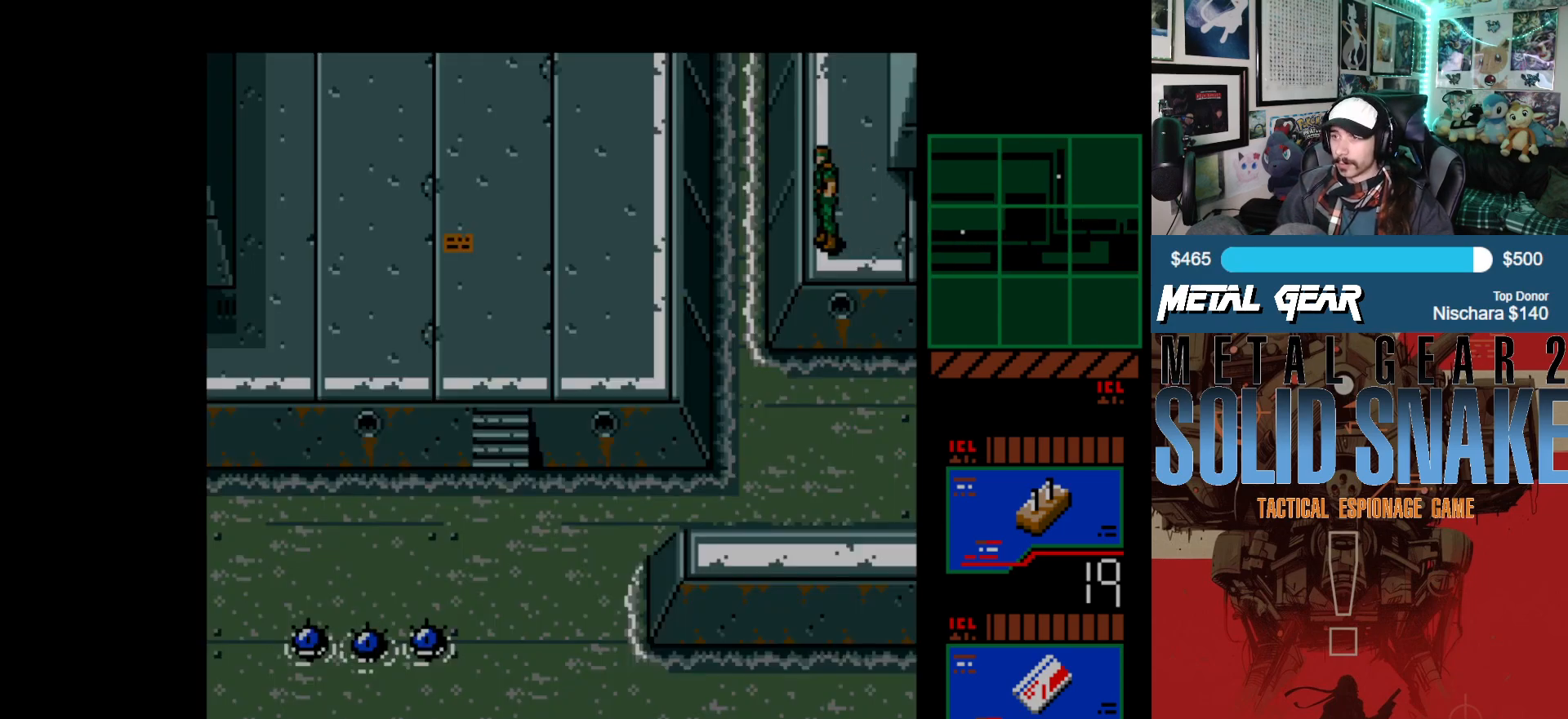
Gameplay with a controller (Xbox layout); each line is a JSON object with the inputs held at the frame after it. "events" lists button and stick changes between this image and that frame as [ms after this image, input, new state], when the widget could be followed in between. Not read: L2 L3 R2 R3 right_stick.
{"buttons": ["DPAD_UP"], "left_stick": "center", "events": [[133, "DPAD_LEFT", "up"], [233, "DPAD_UP", "down"]]}
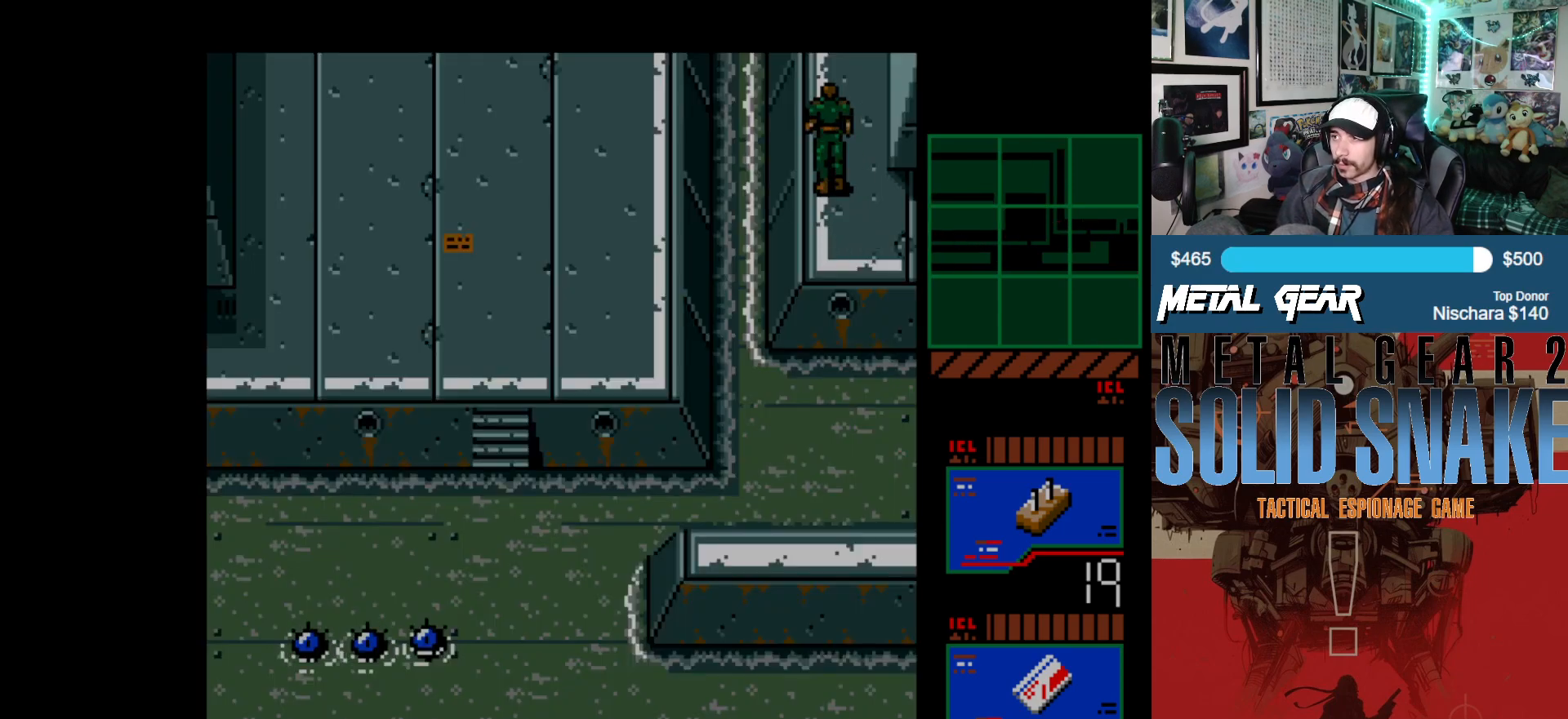
{"buttons": ["DPAD_UP"], "left_stick": "center", "events": []}
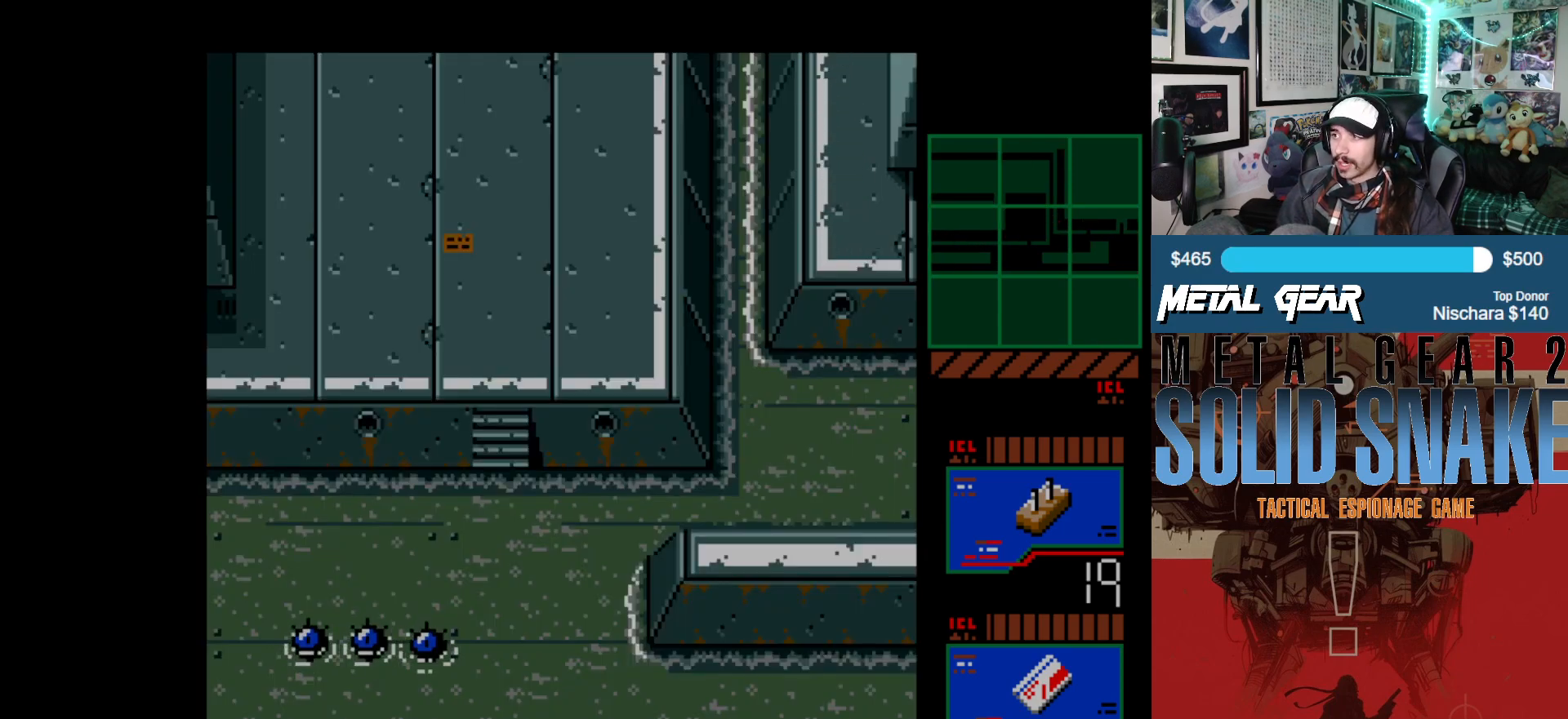
{"buttons": [], "left_stick": "center", "events": [[100, "DPAD_UP", "up"]]}
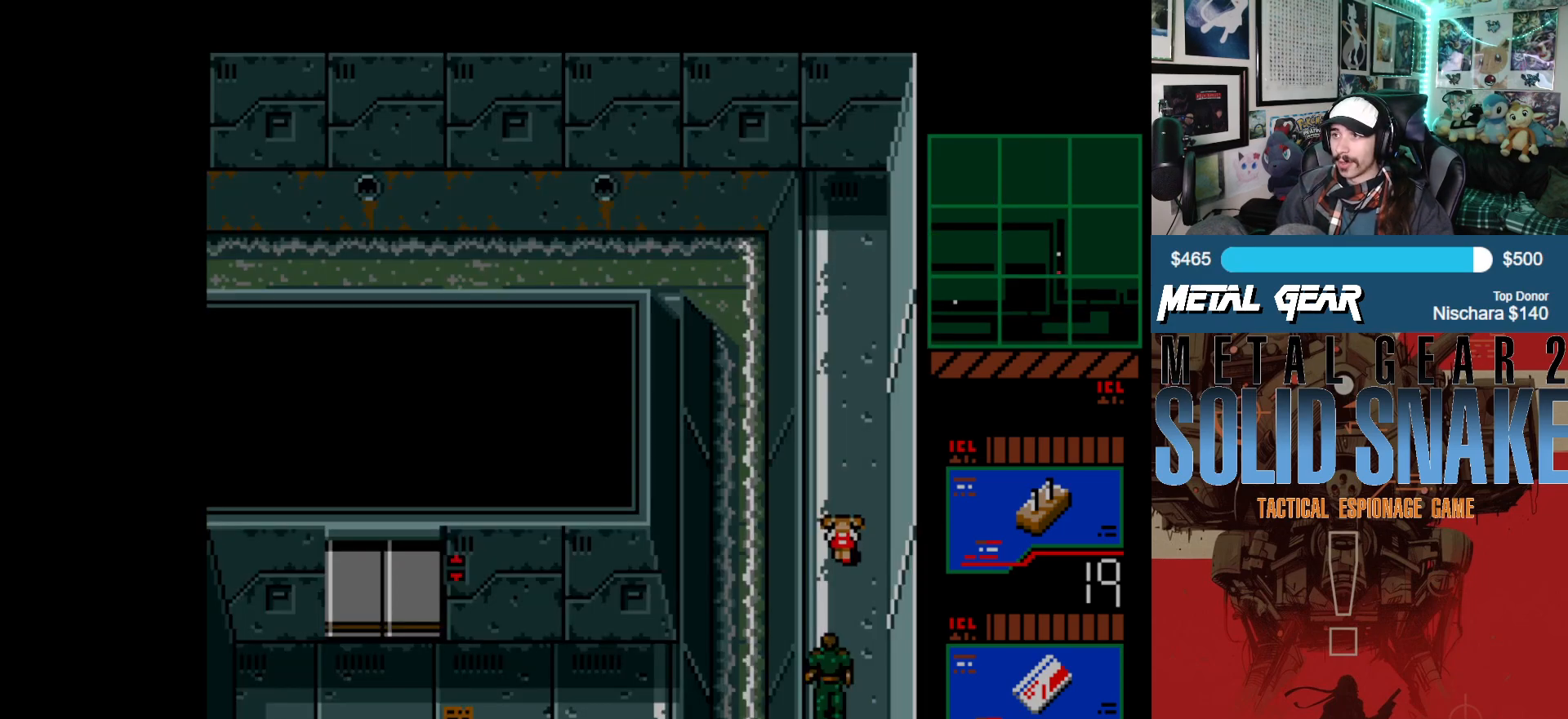
{"buttons": ["DPAD_UP"], "left_stick": "center", "events": [[233, "DPAD_UP", "down"]]}
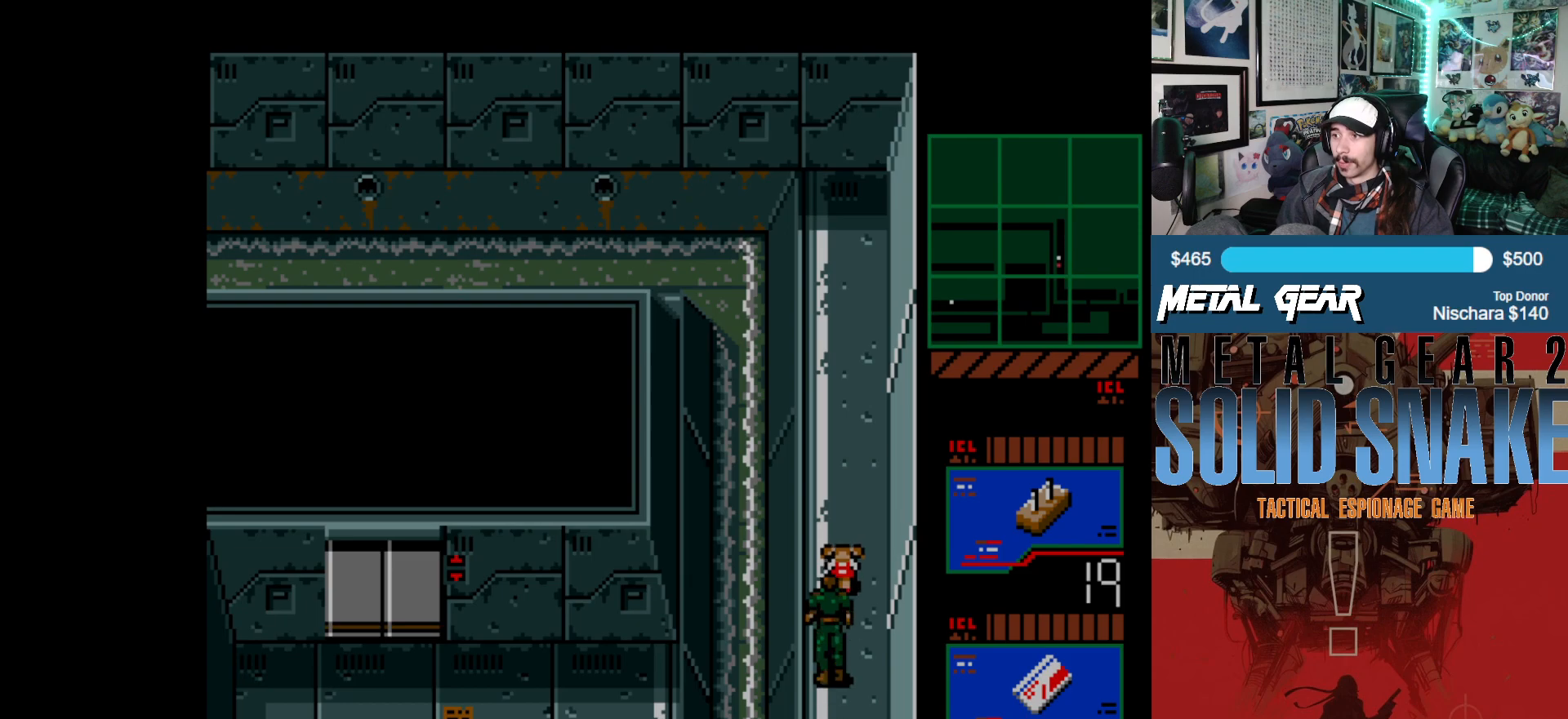
{"buttons": [], "left_stick": "center", "events": [[317, "DPAD_UP", "up"]]}
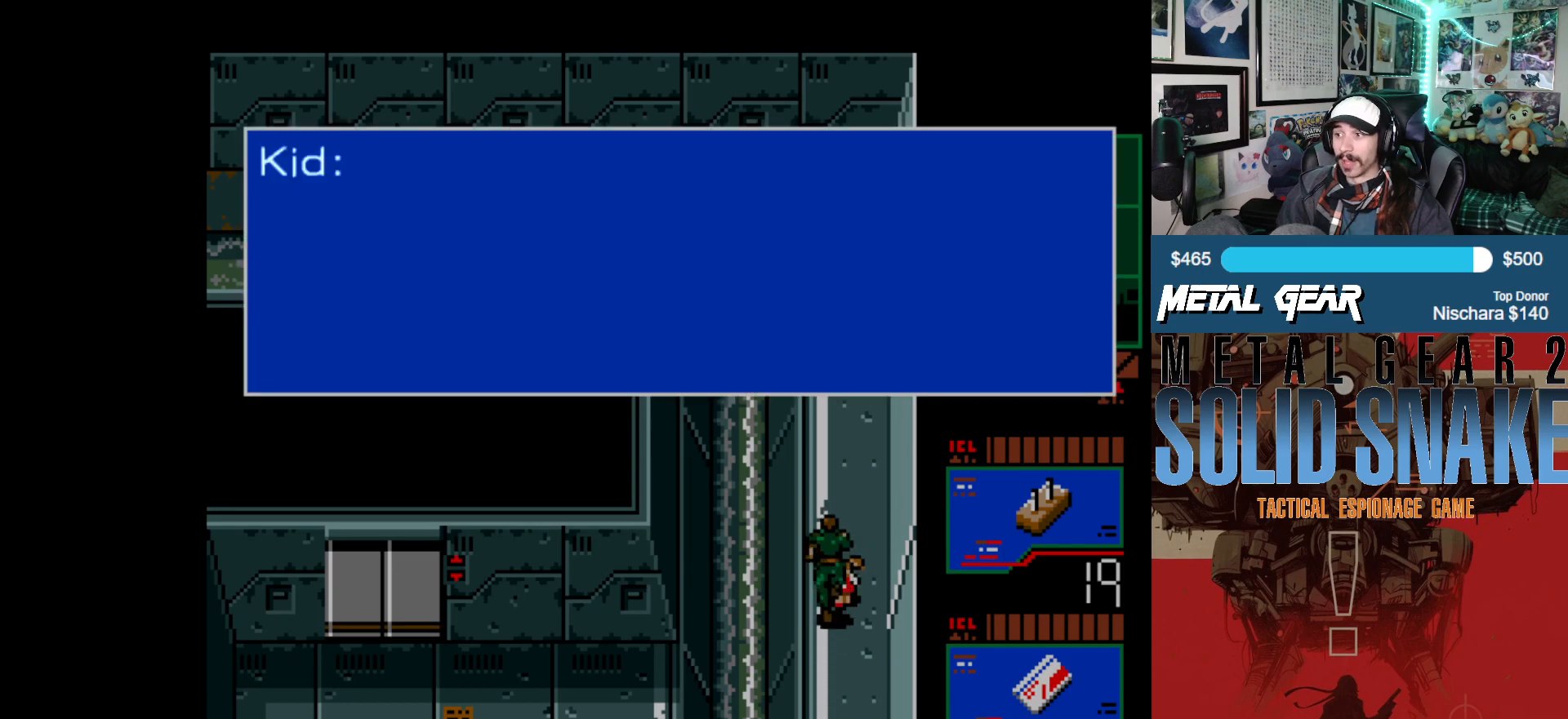
{"buttons": [], "left_stick": "center", "events": []}
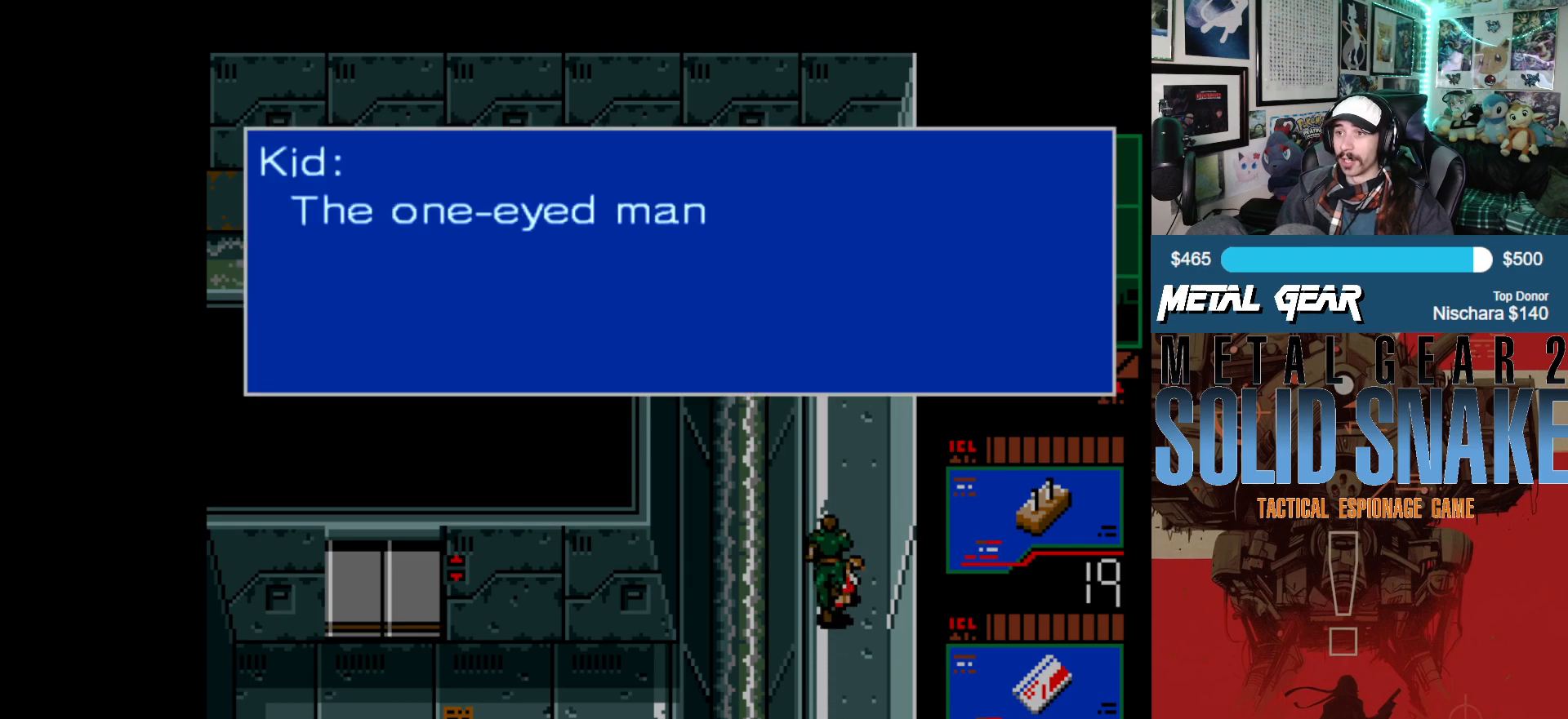
{"buttons": [], "left_stick": "center", "events": []}
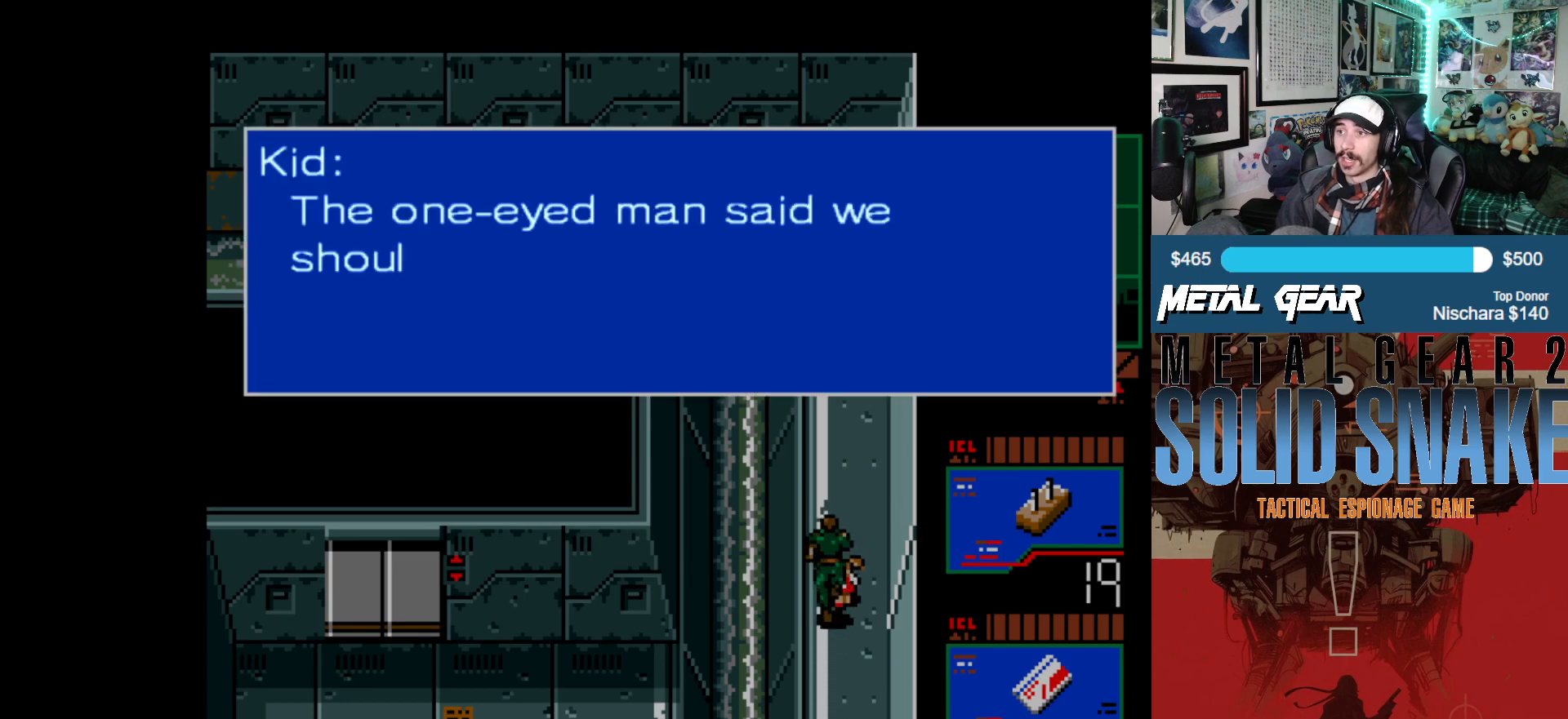
{"buttons": [], "left_stick": "center", "events": []}
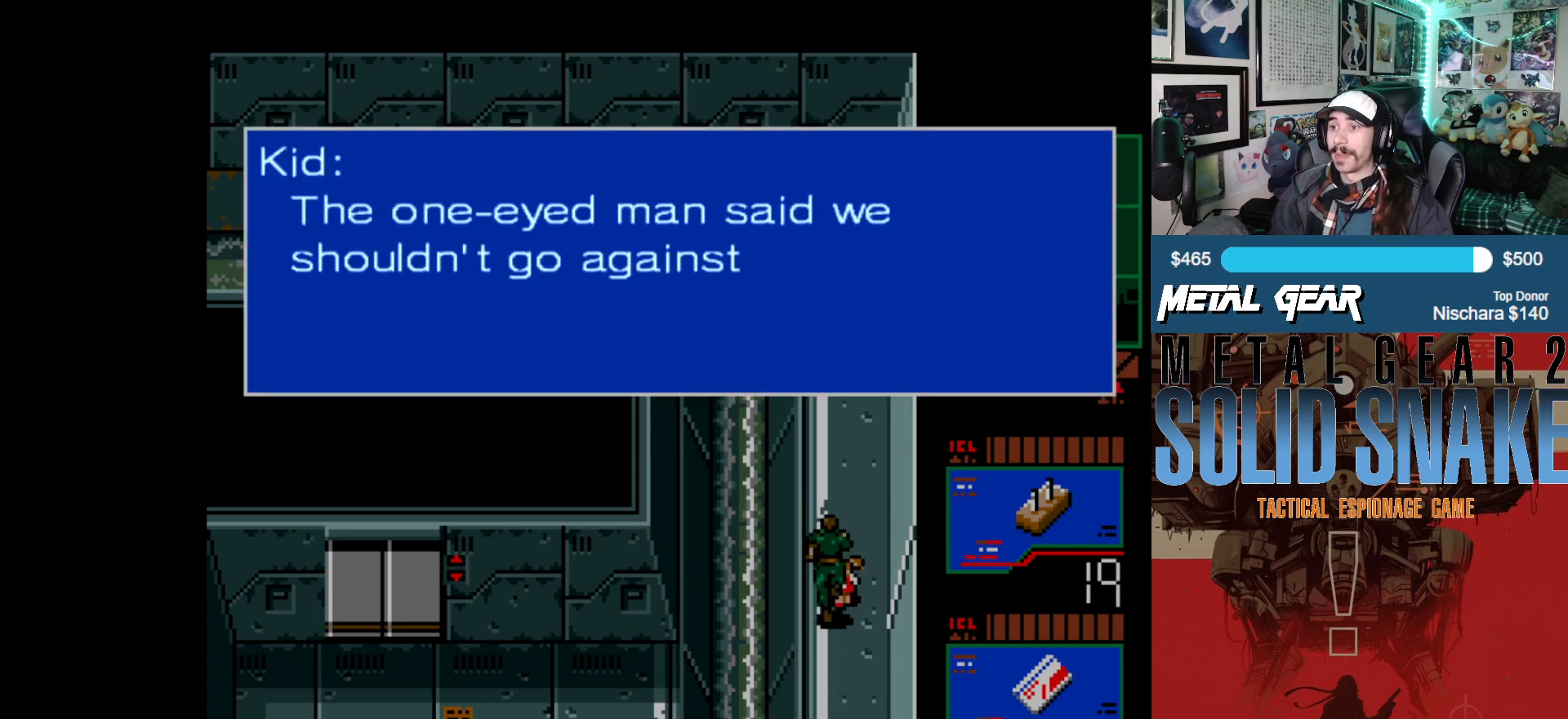
{"buttons": [], "left_stick": "center", "events": []}
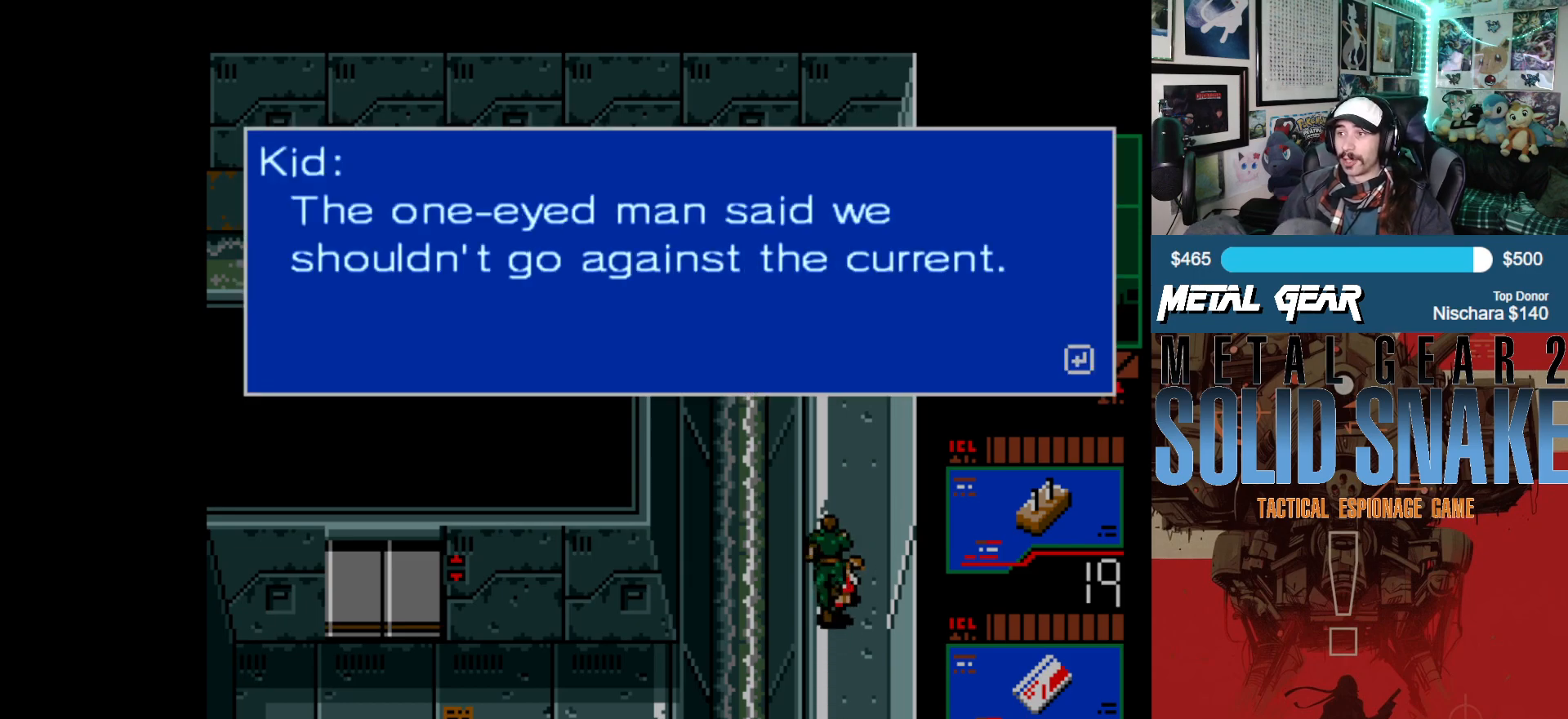
{"buttons": ["A"], "left_stick": "center", "events": [[417, "A", "down"]]}
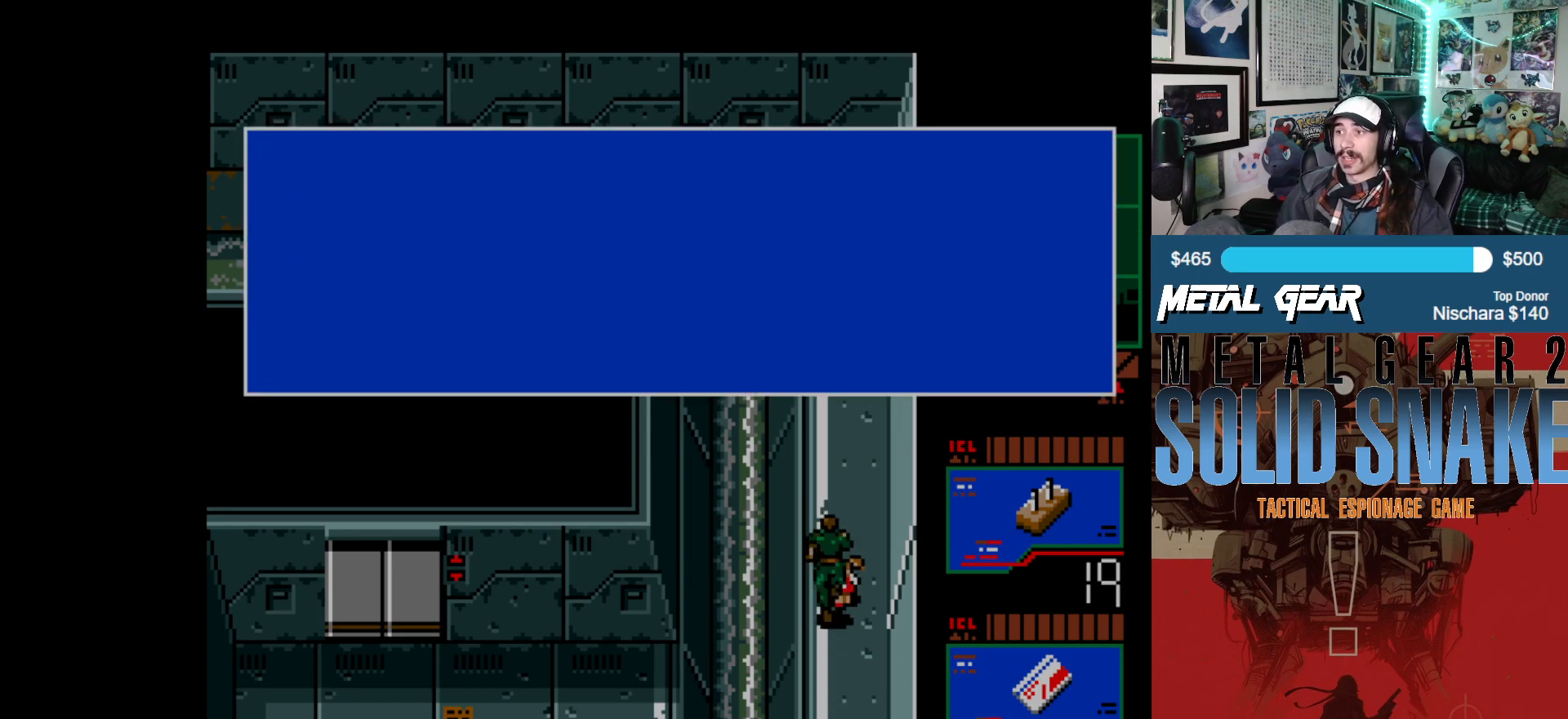
{"buttons": [], "left_stick": "center", "events": [[33, "A", "up"]]}
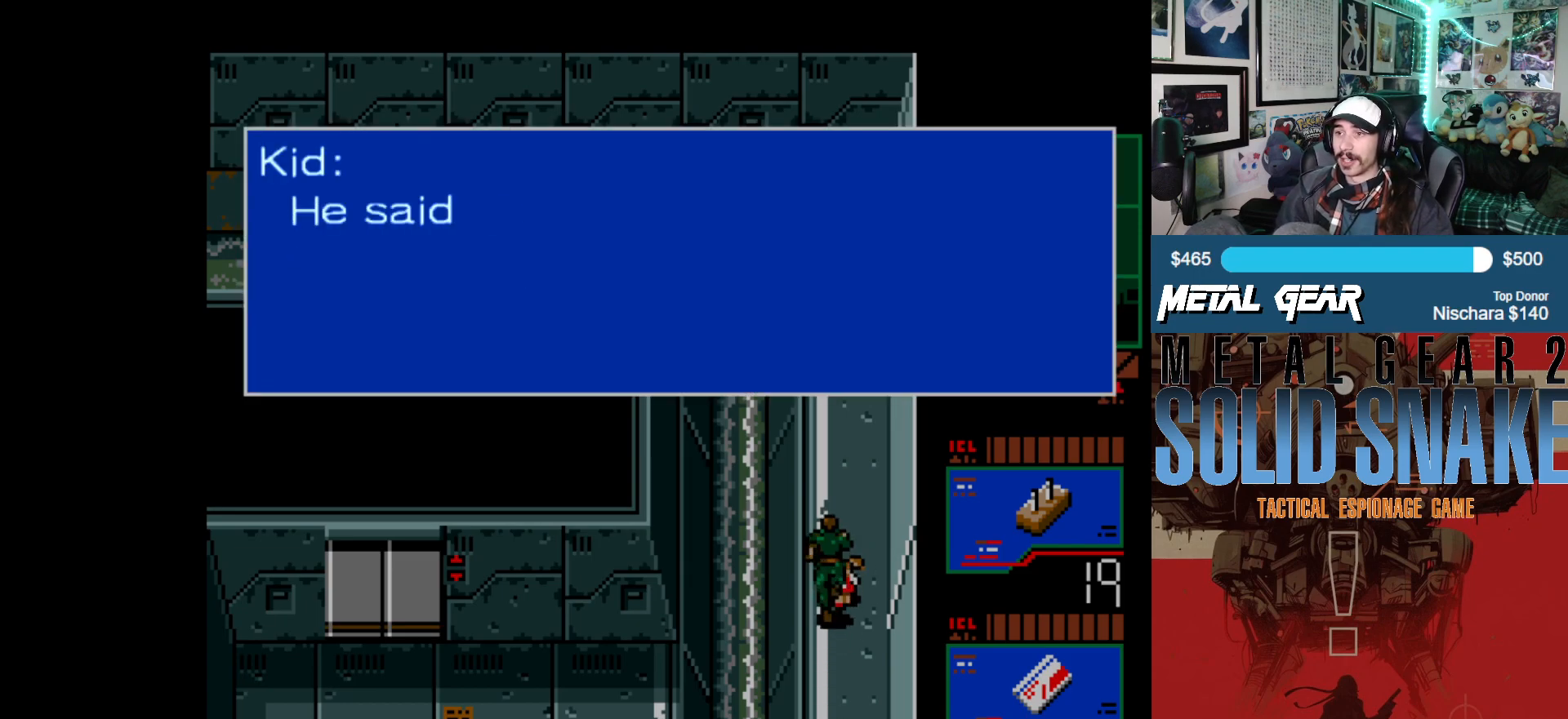
{"buttons": [], "left_stick": "center", "events": []}
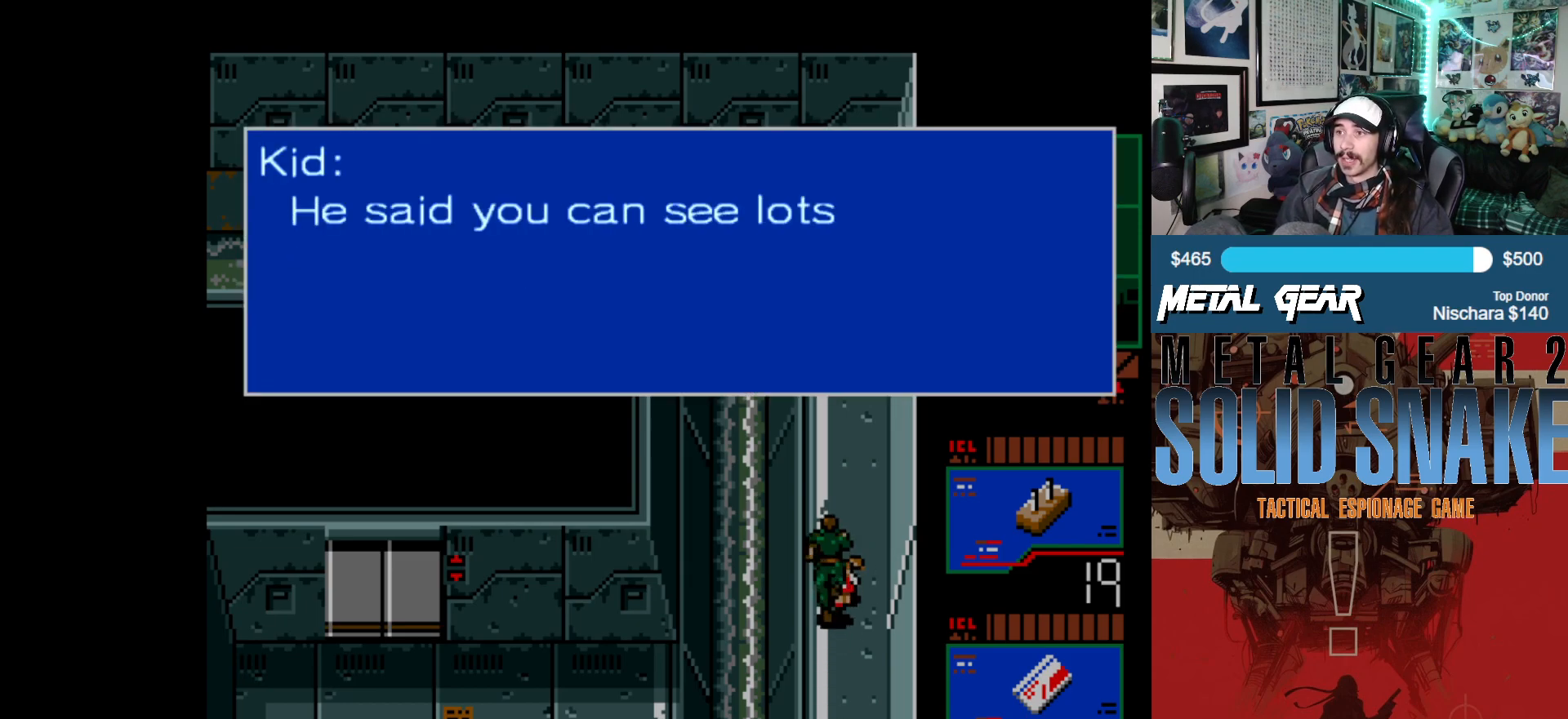
{"buttons": [], "left_stick": "center", "events": []}
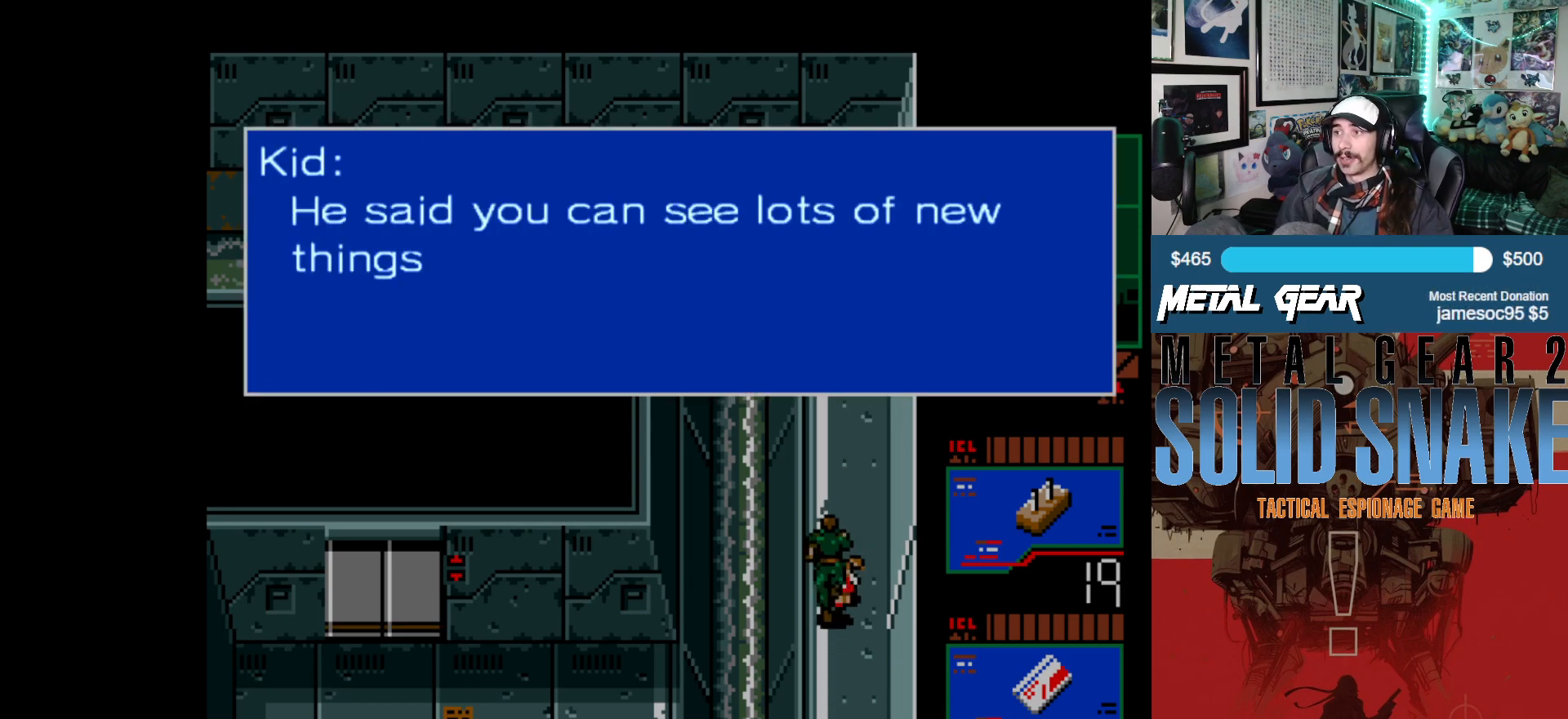
{"buttons": [], "left_stick": "center", "events": []}
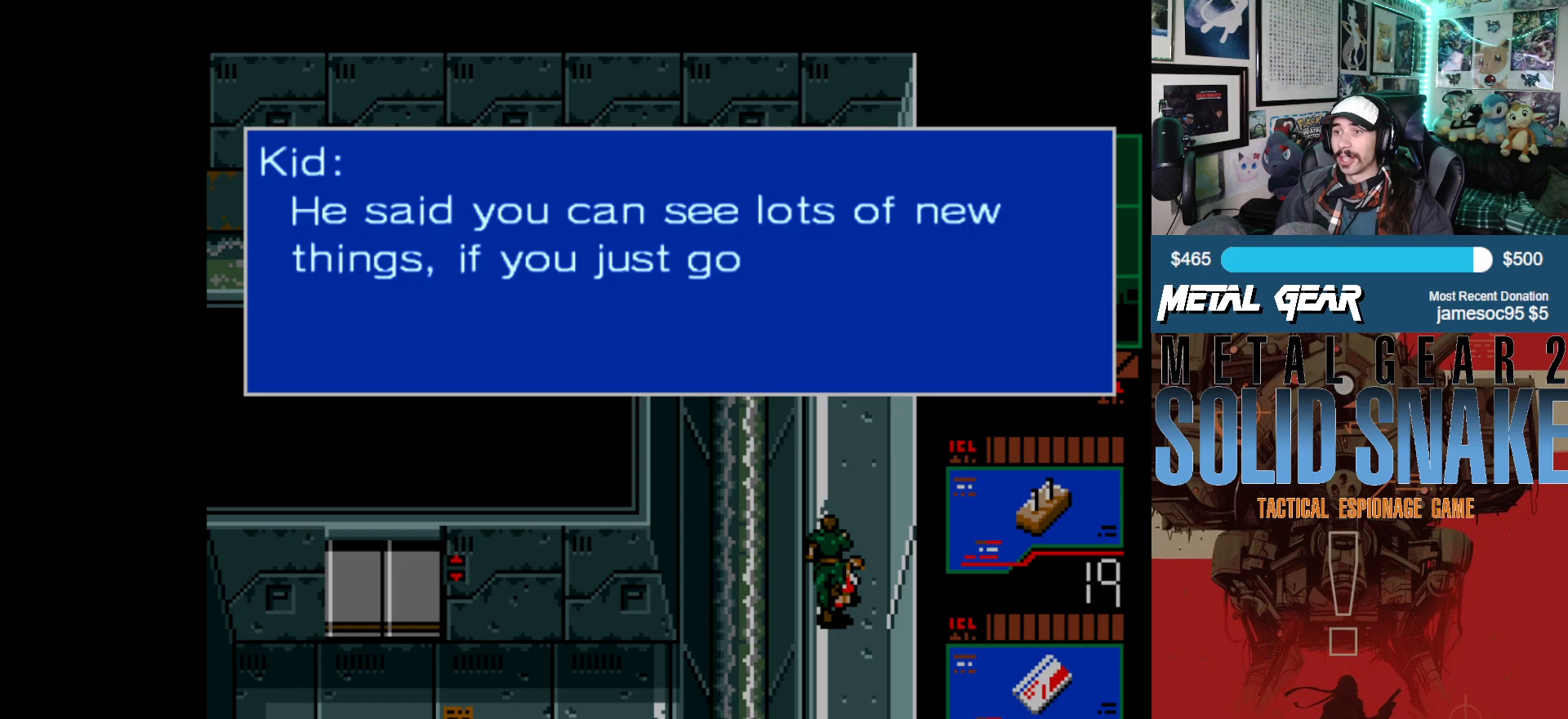
{"buttons": [], "left_stick": "center", "events": []}
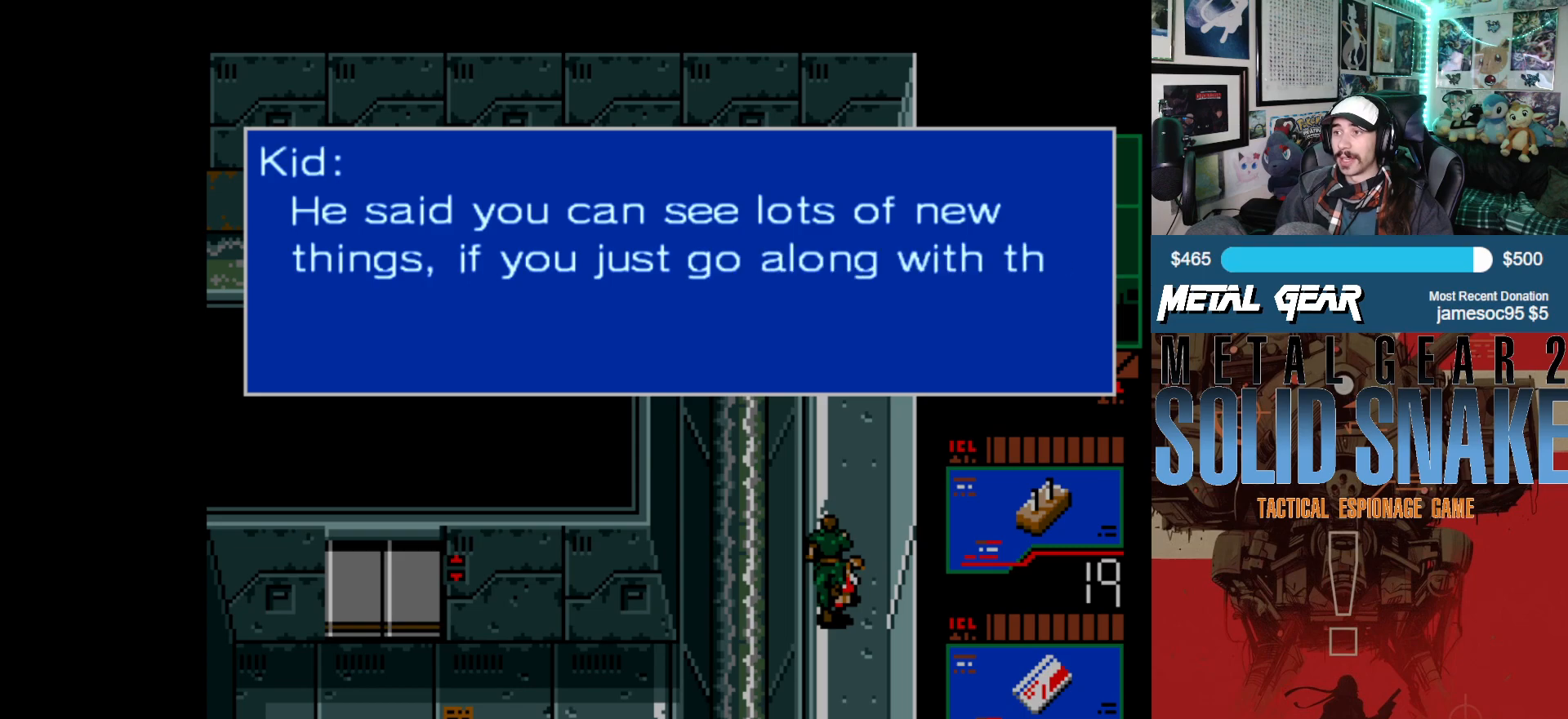
{"buttons": [], "left_stick": "center", "events": []}
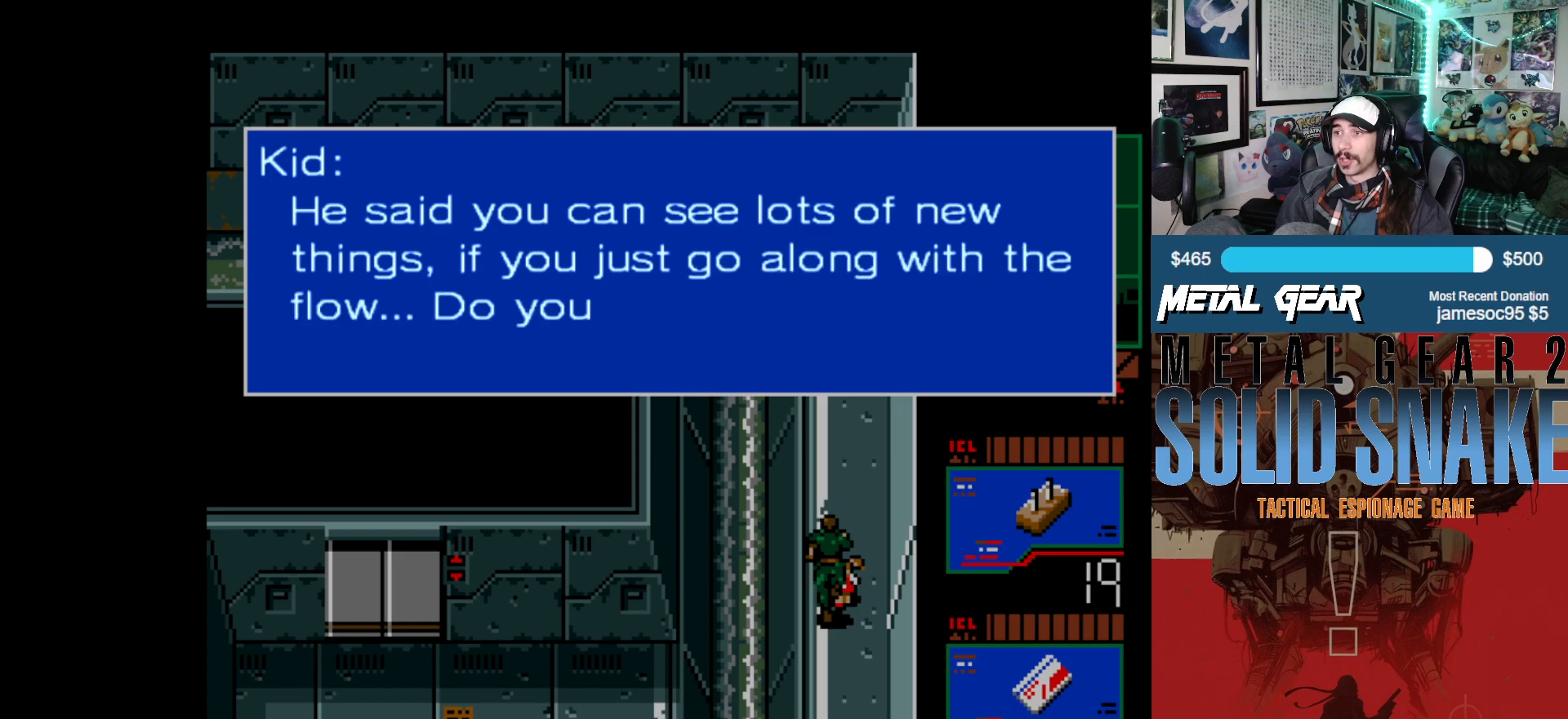
{"buttons": [], "left_stick": "center", "events": []}
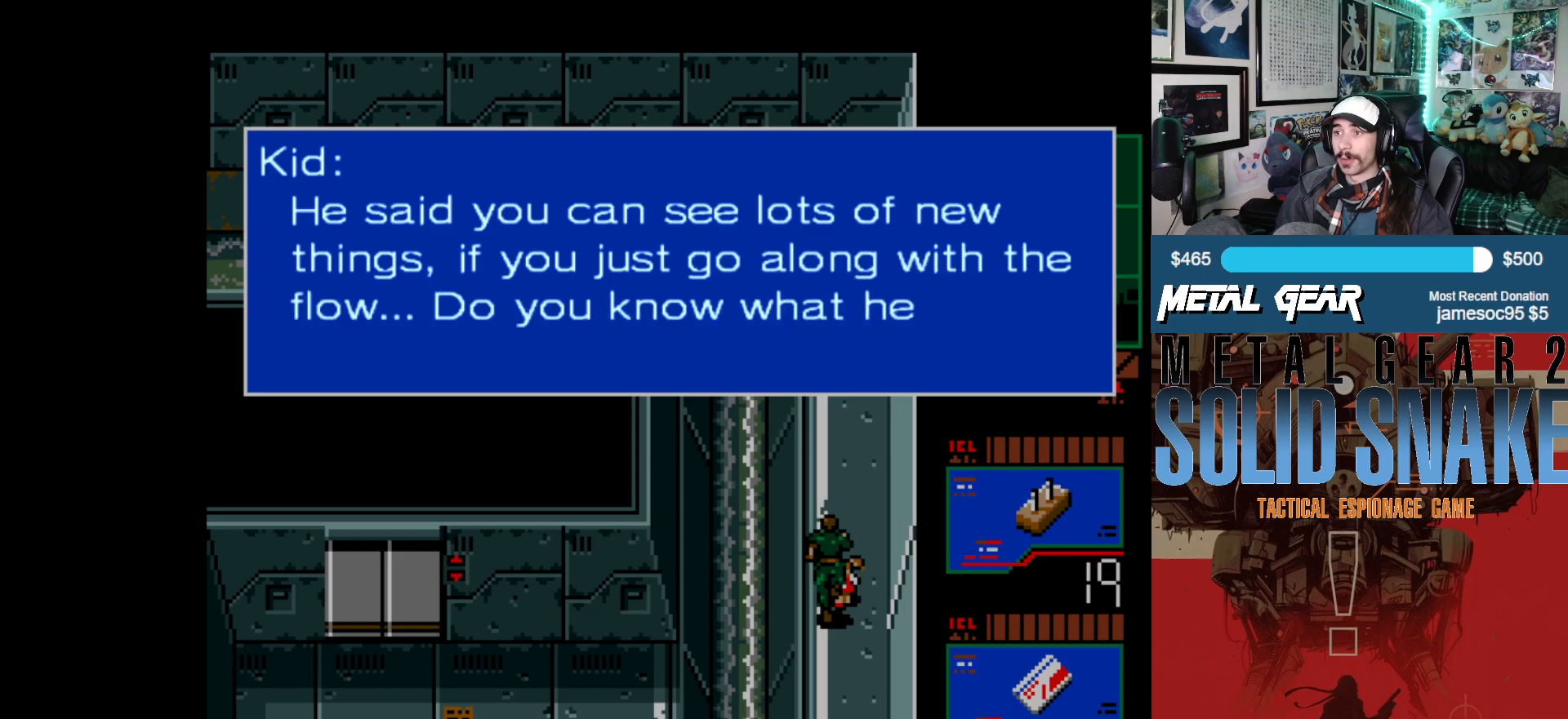
{"buttons": [], "left_stick": "center", "events": []}
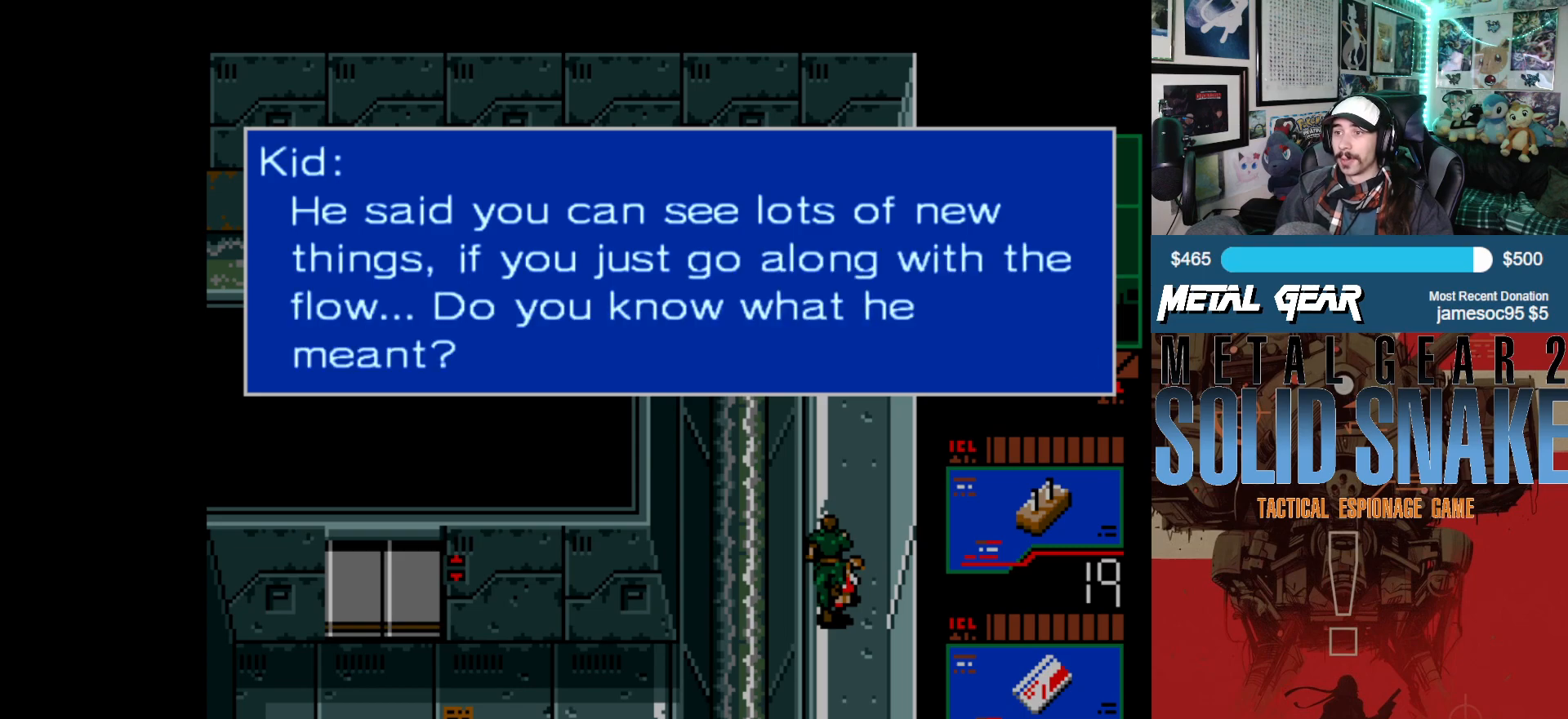
{"buttons": ["DPAD_DOWN"], "left_stick": "center", "events": [[83, "A", "down"], [183, "A", "up"], [267, "DPAD_DOWN", "down"]]}
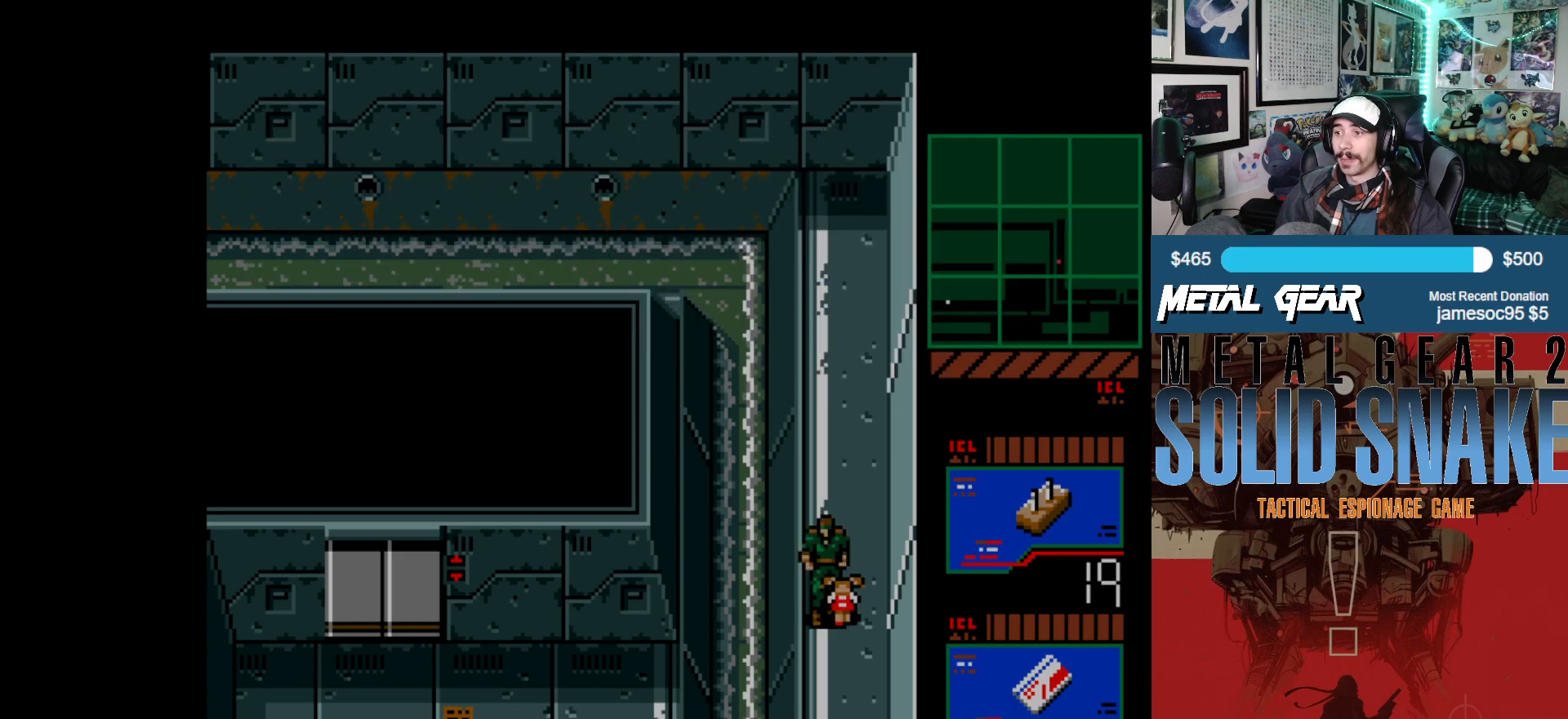
{"buttons": ["DPAD_DOWN"], "left_stick": "center", "events": []}
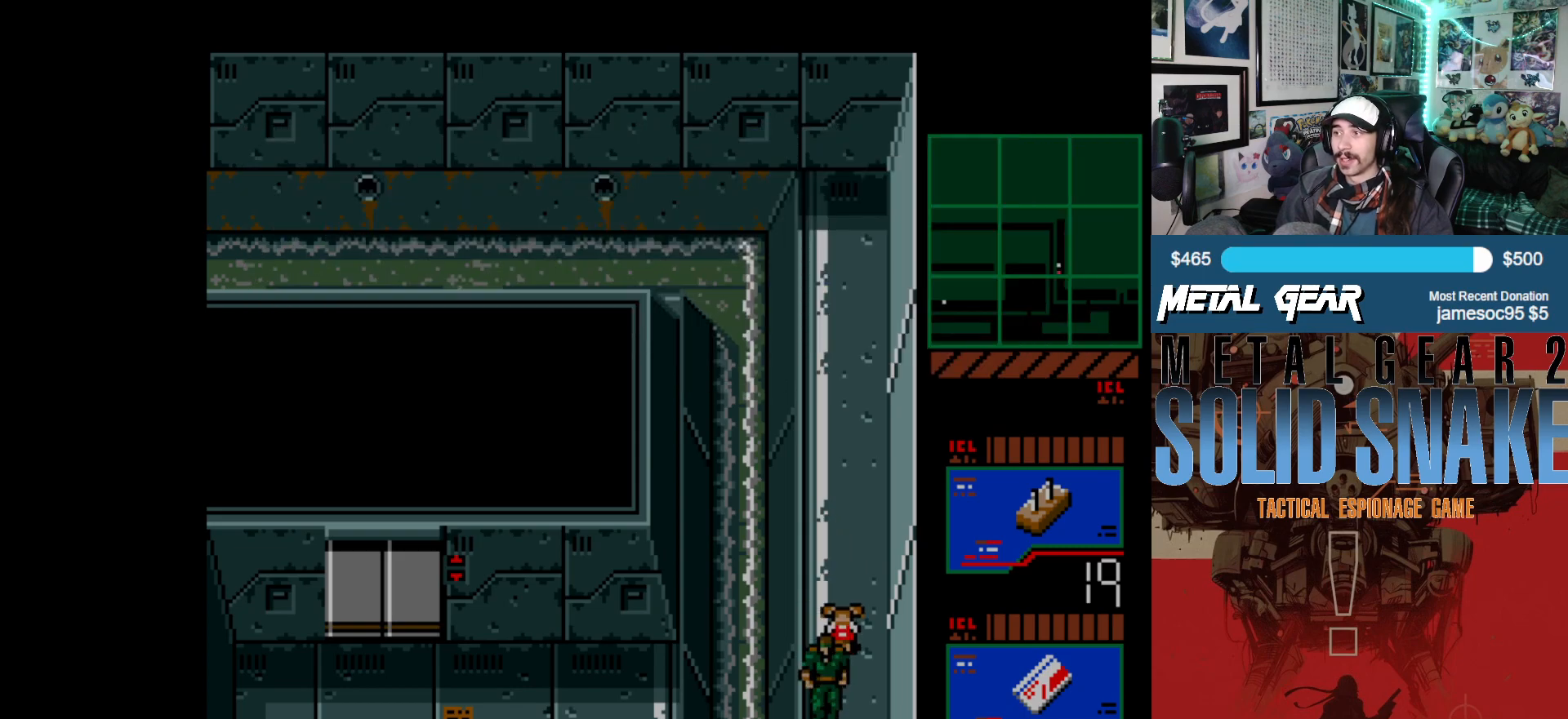
{"buttons": ["DPAD_DOWN"], "left_stick": "center", "events": []}
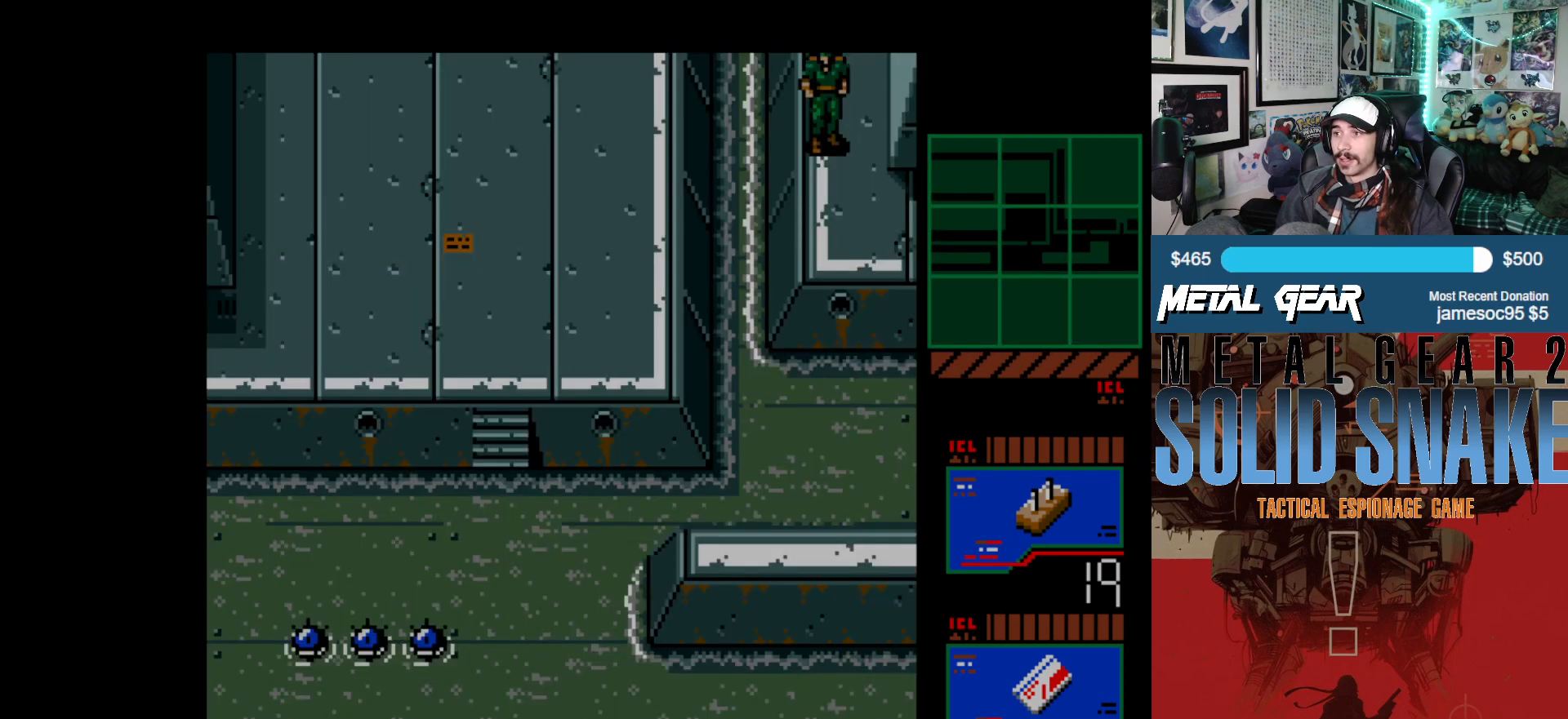
{"buttons": ["DPAD_DOWN"], "left_stick": "center", "events": [[117, "DPAD_DOWN", "up"], [133, "DPAD_RIGHT", "down"], [367, "DPAD_DOWN", "down"], [417, "DPAD_RIGHT", "up"]]}
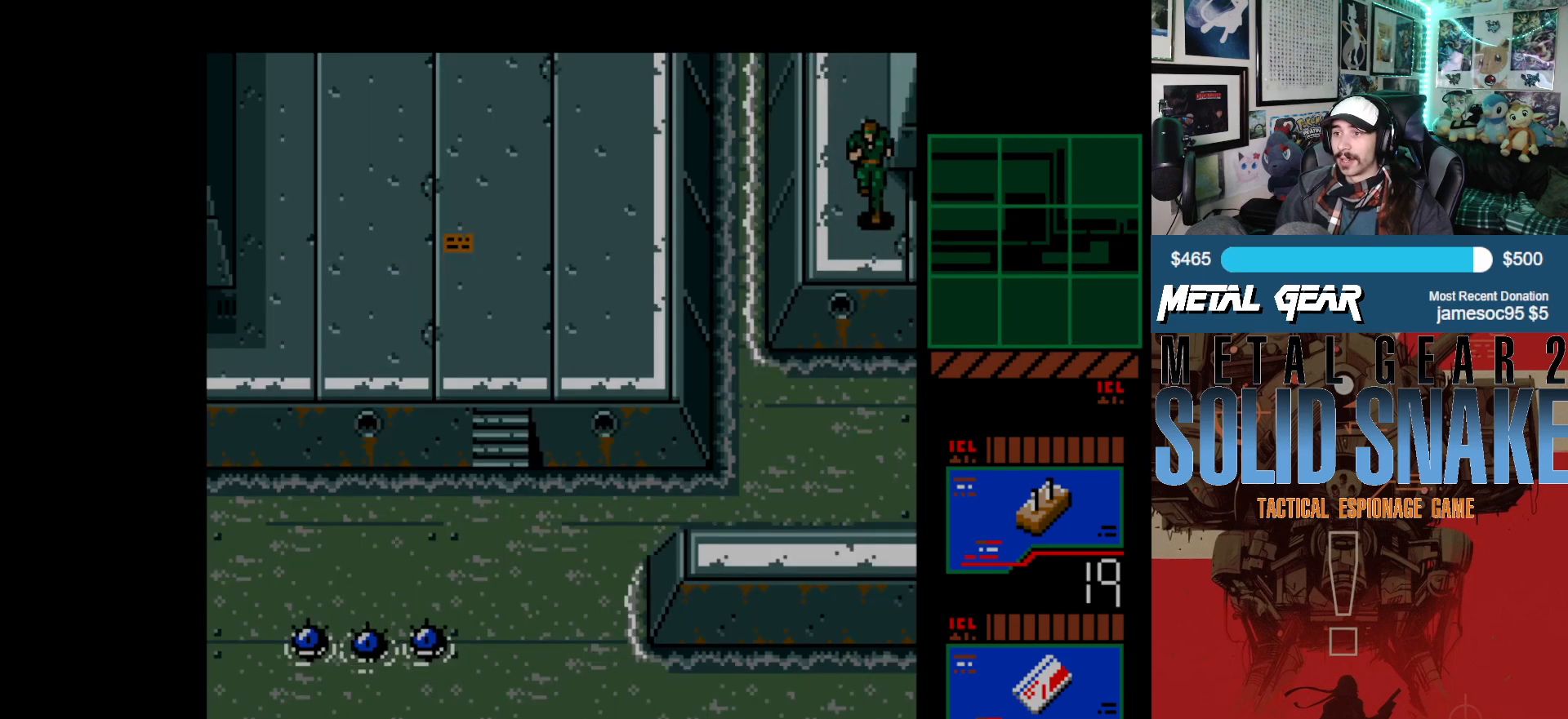
{"buttons": ["DPAD_RIGHT"], "left_stick": "center", "events": [[183, "DPAD_DOWN", "up"], [200, "DPAD_RIGHT", "down"]]}
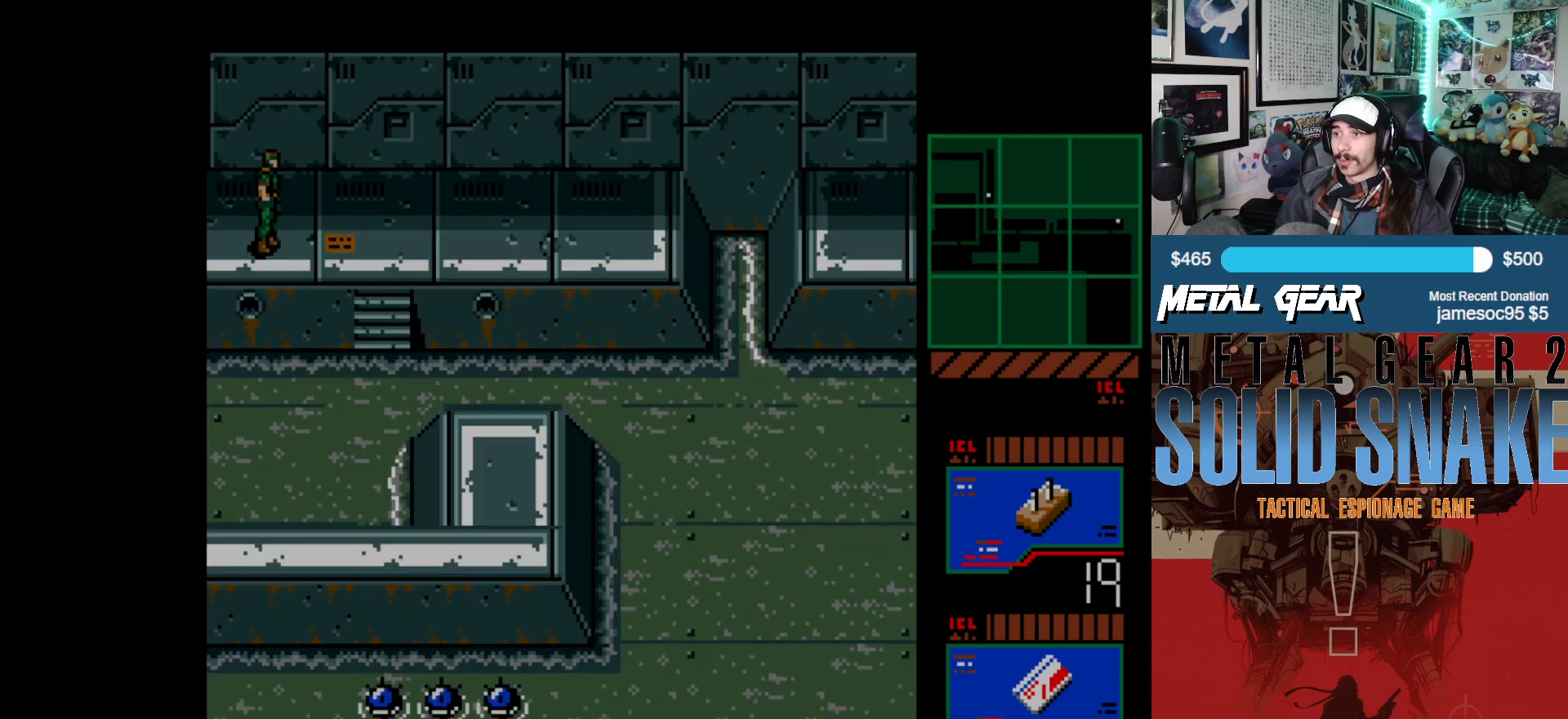
{"buttons": ["DPAD_RIGHT"], "left_stick": "center", "events": []}
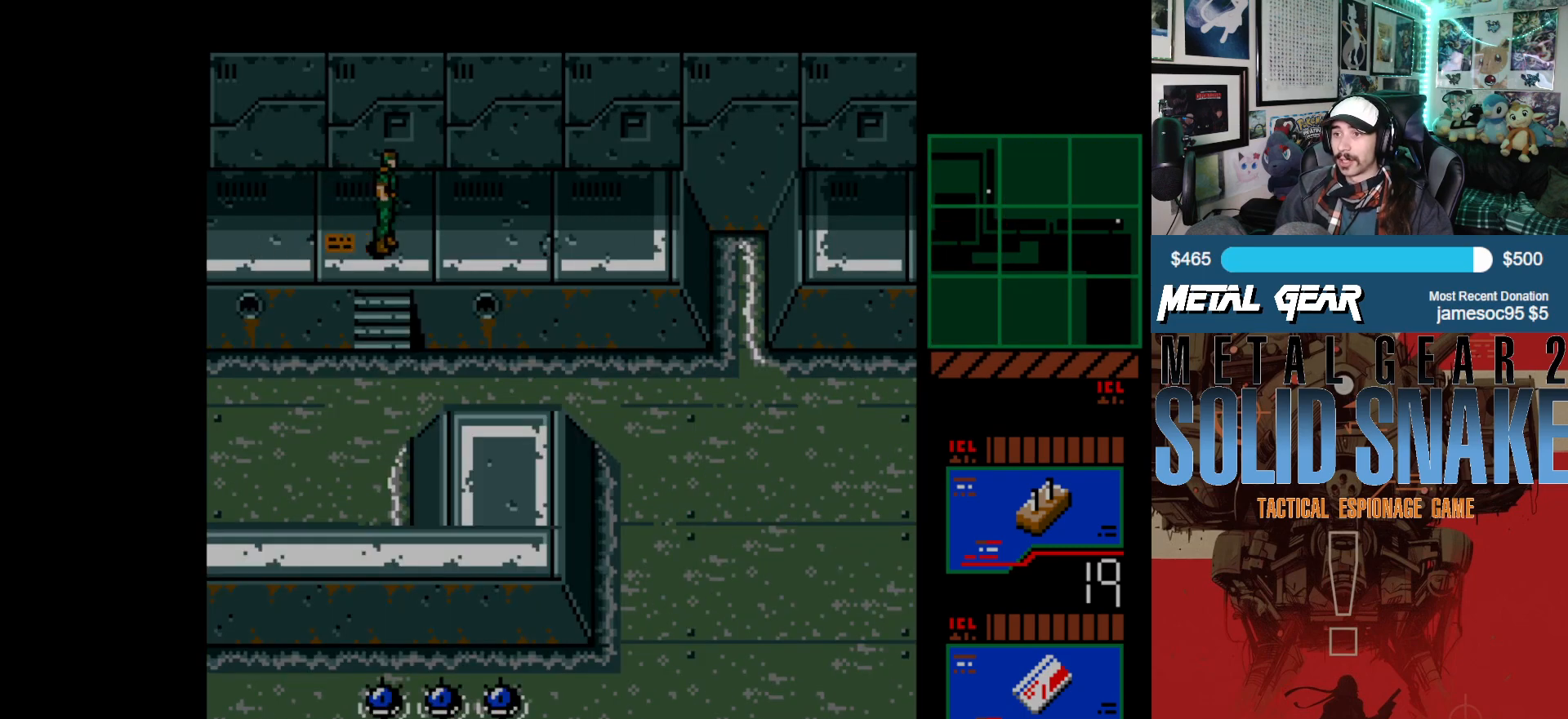
{"buttons": ["DPAD_DOWN"], "left_stick": "center", "events": [[67, "DPAD_DOWN", "down"], [67, "DPAD_RIGHT", "up"]]}
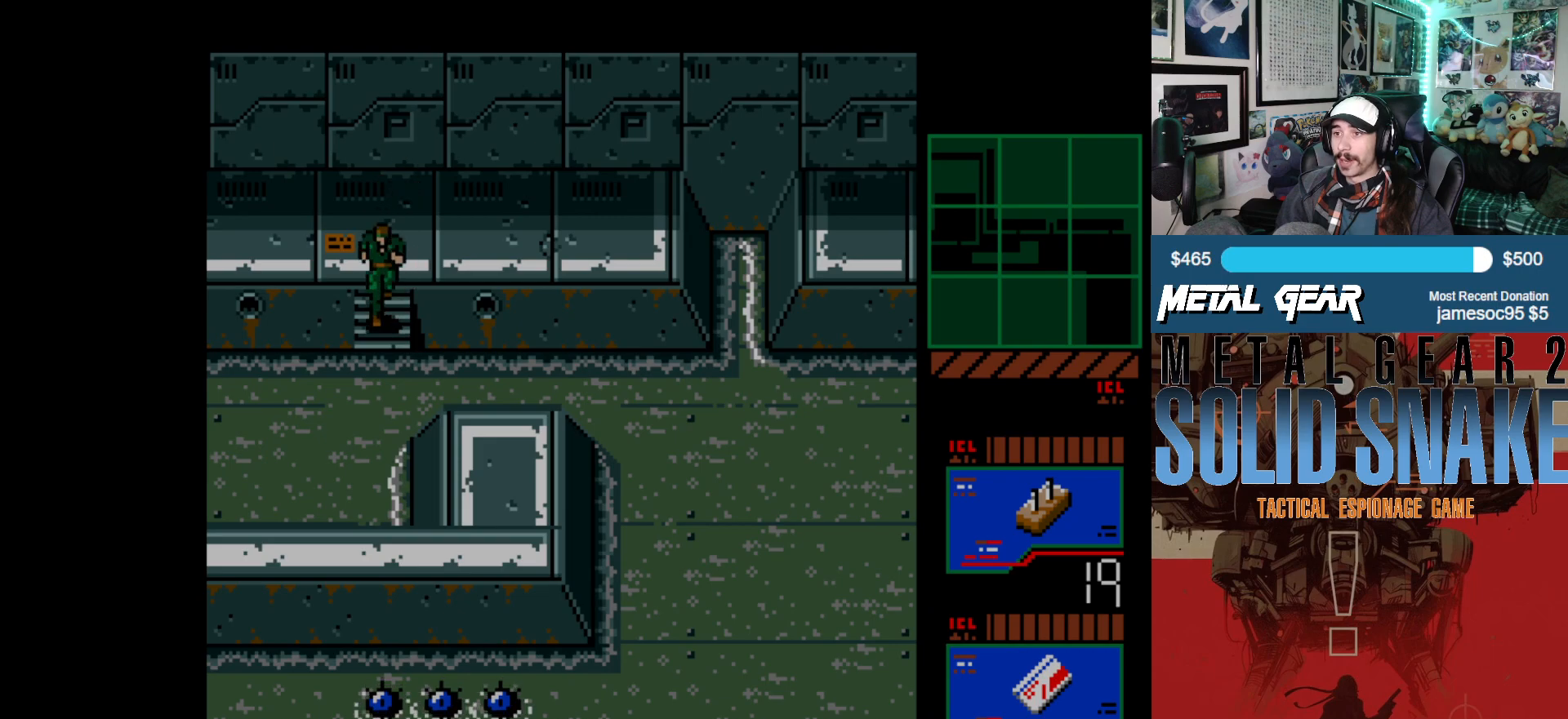
{"buttons": ["DPAD_LEFT"], "left_stick": "center", "events": [[117, "DPAD_LEFT", "down"], [317, "DPAD_DOWN", "up"]]}
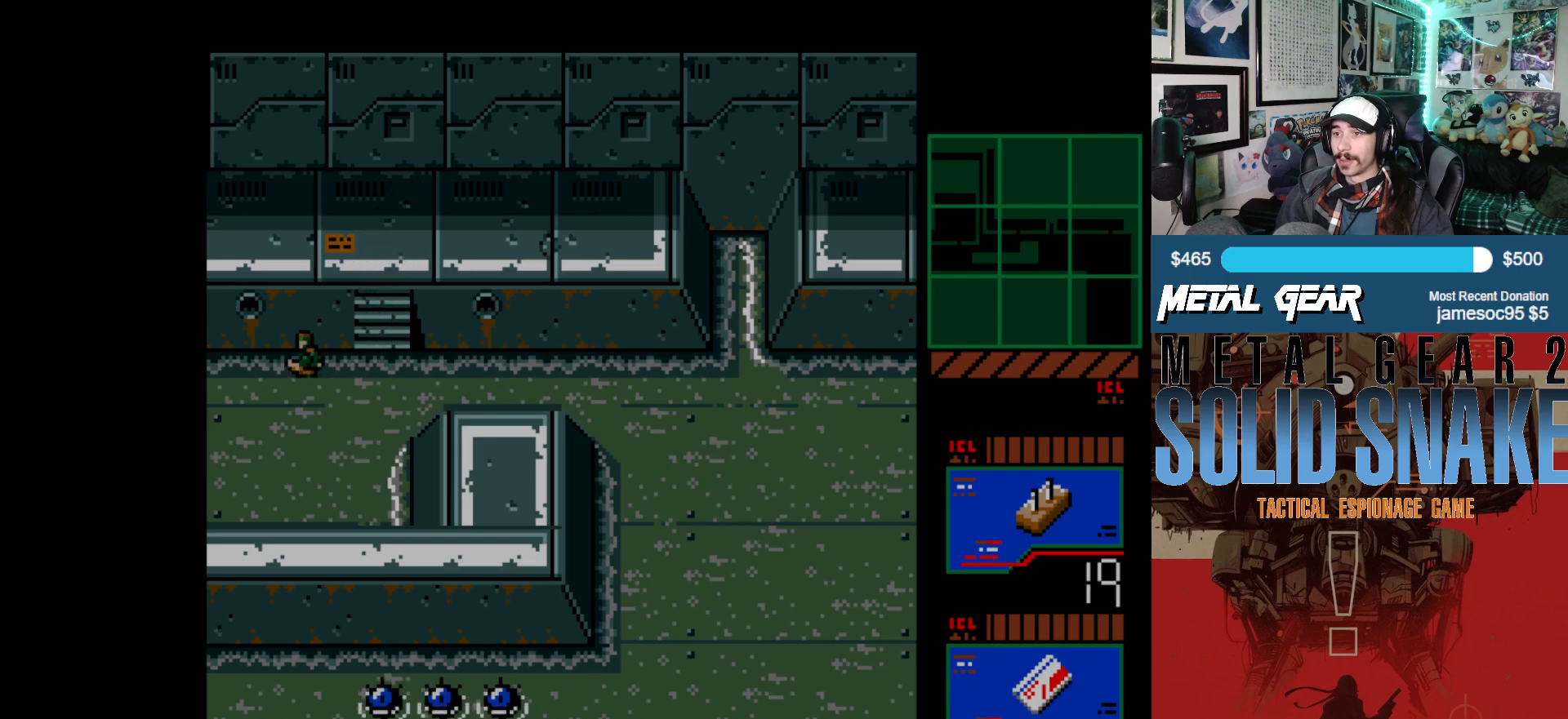
{"buttons": ["DPAD_DOWN"], "left_stick": "center", "events": [[333, "DPAD_DOWN", "down"], [383, "DPAD_LEFT", "up"]]}
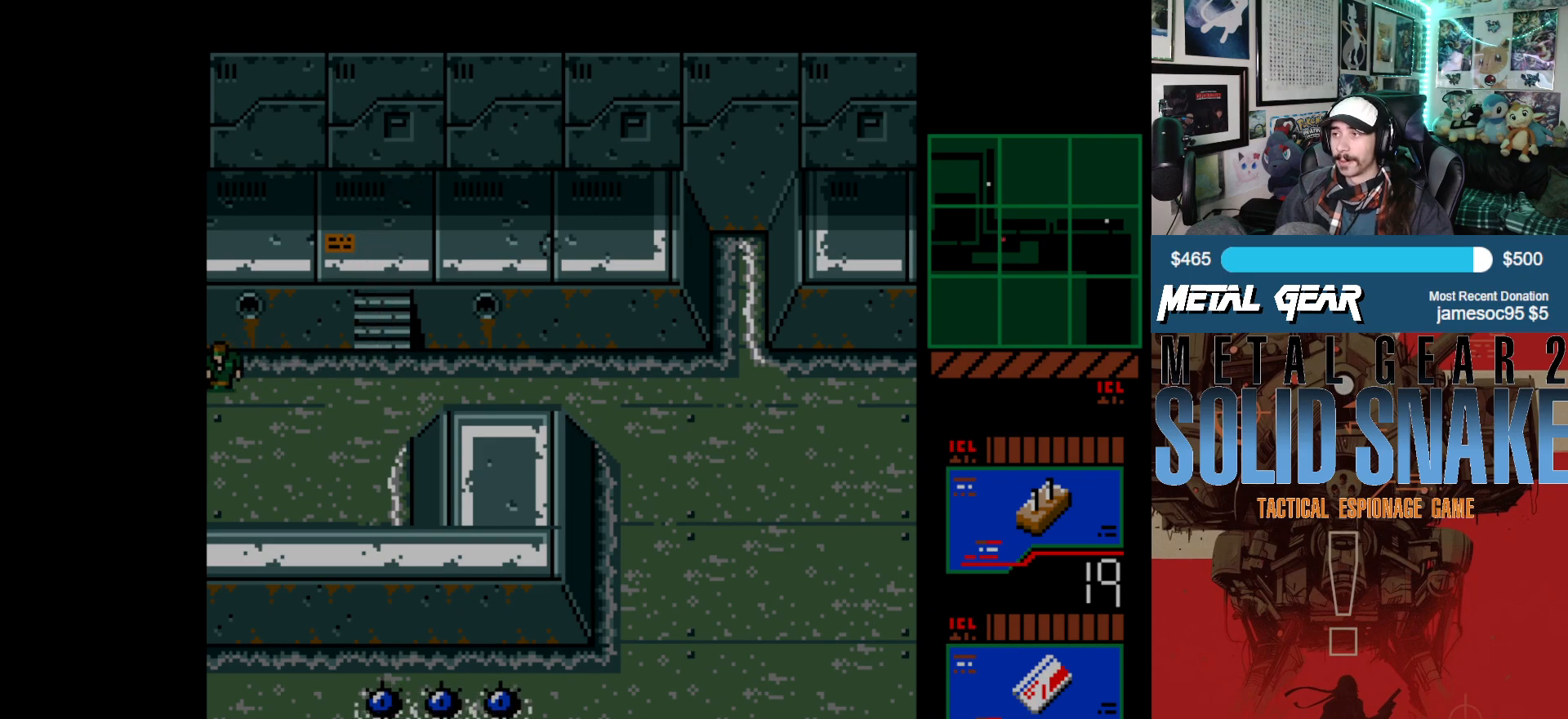
{"buttons": ["DPAD_DOWN"], "left_stick": "center", "events": []}
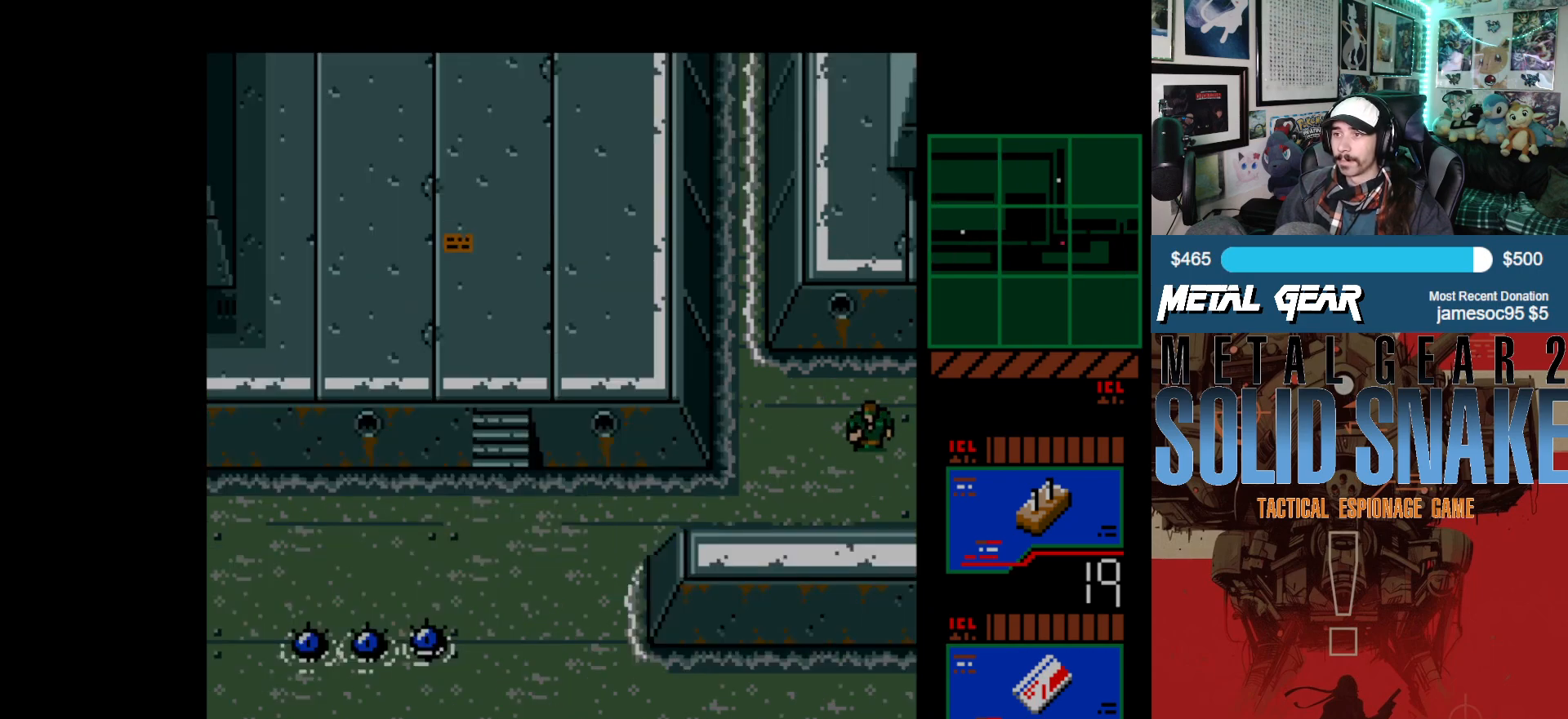
{"buttons": ["DPAD_DOWN"], "left_stick": "center", "events": []}
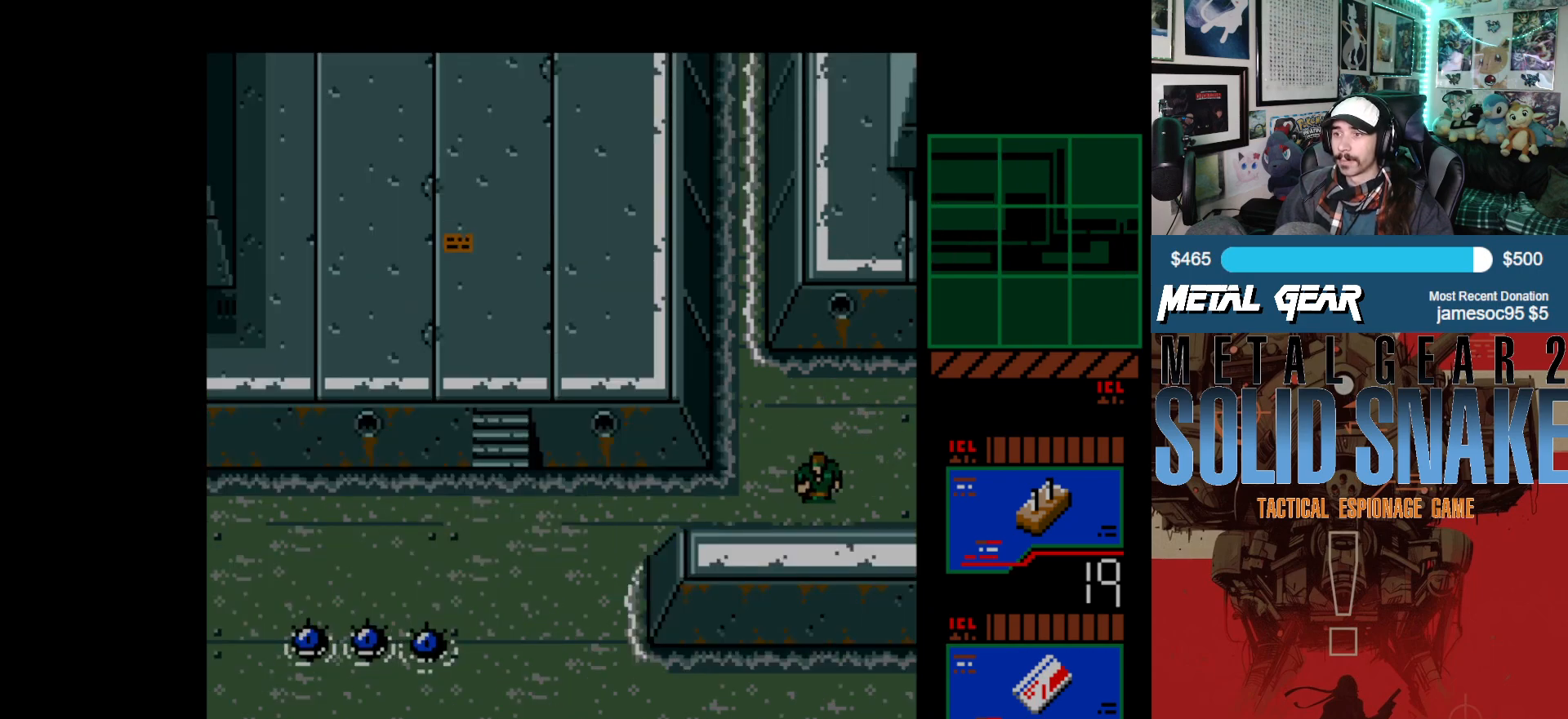
{"buttons": ["DPAD_RIGHT"], "left_stick": "center", "events": [[100, "DPAD_RIGHT", "down"], [133, "DPAD_DOWN", "up"], [300, "DPAD_DOWN", "down"], [433, "DPAD_DOWN", "up"]]}
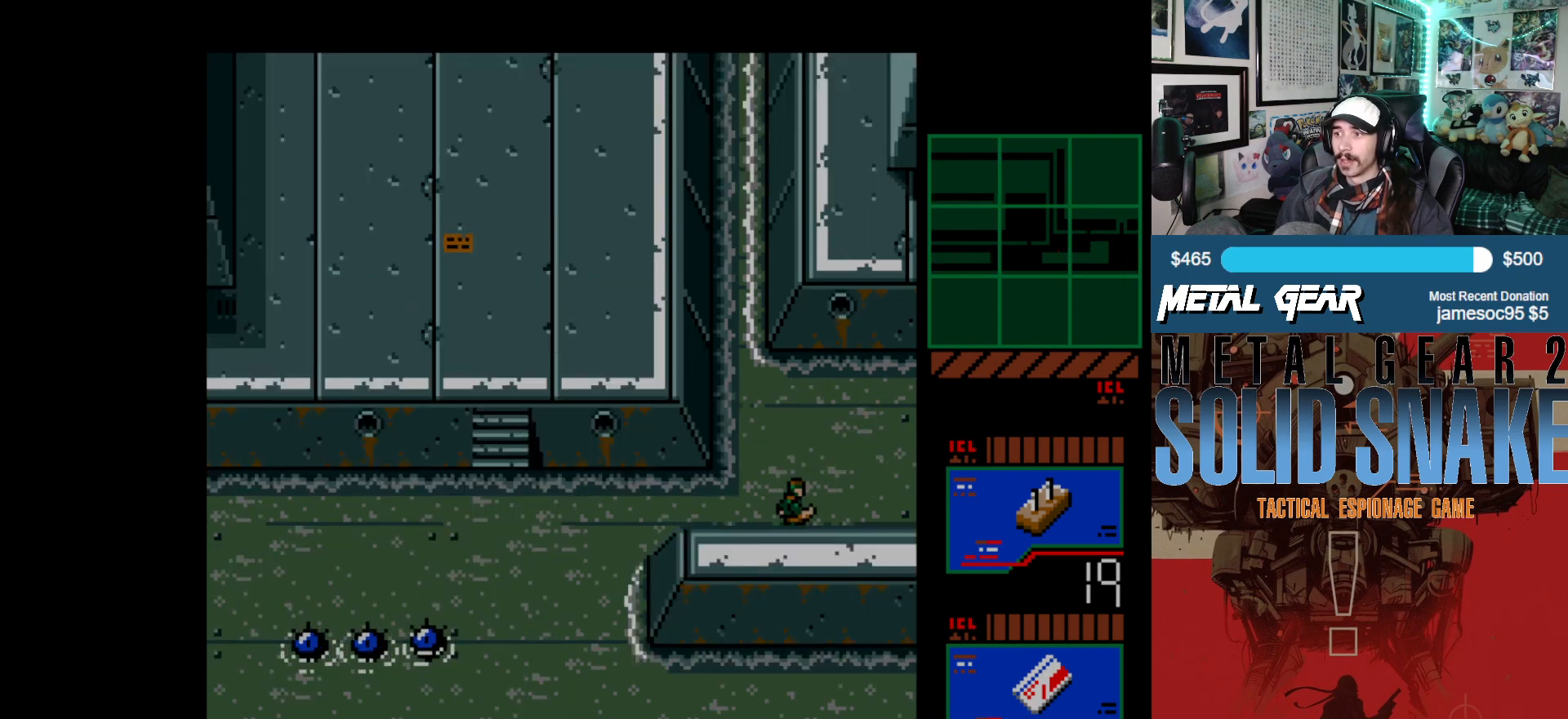
{"buttons": ["DPAD_LEFT"], "left_stick": "center", "events": [[350, "DPAD_RIGHT", "up"], [483, "DPAD_LEFT", "down"]]}